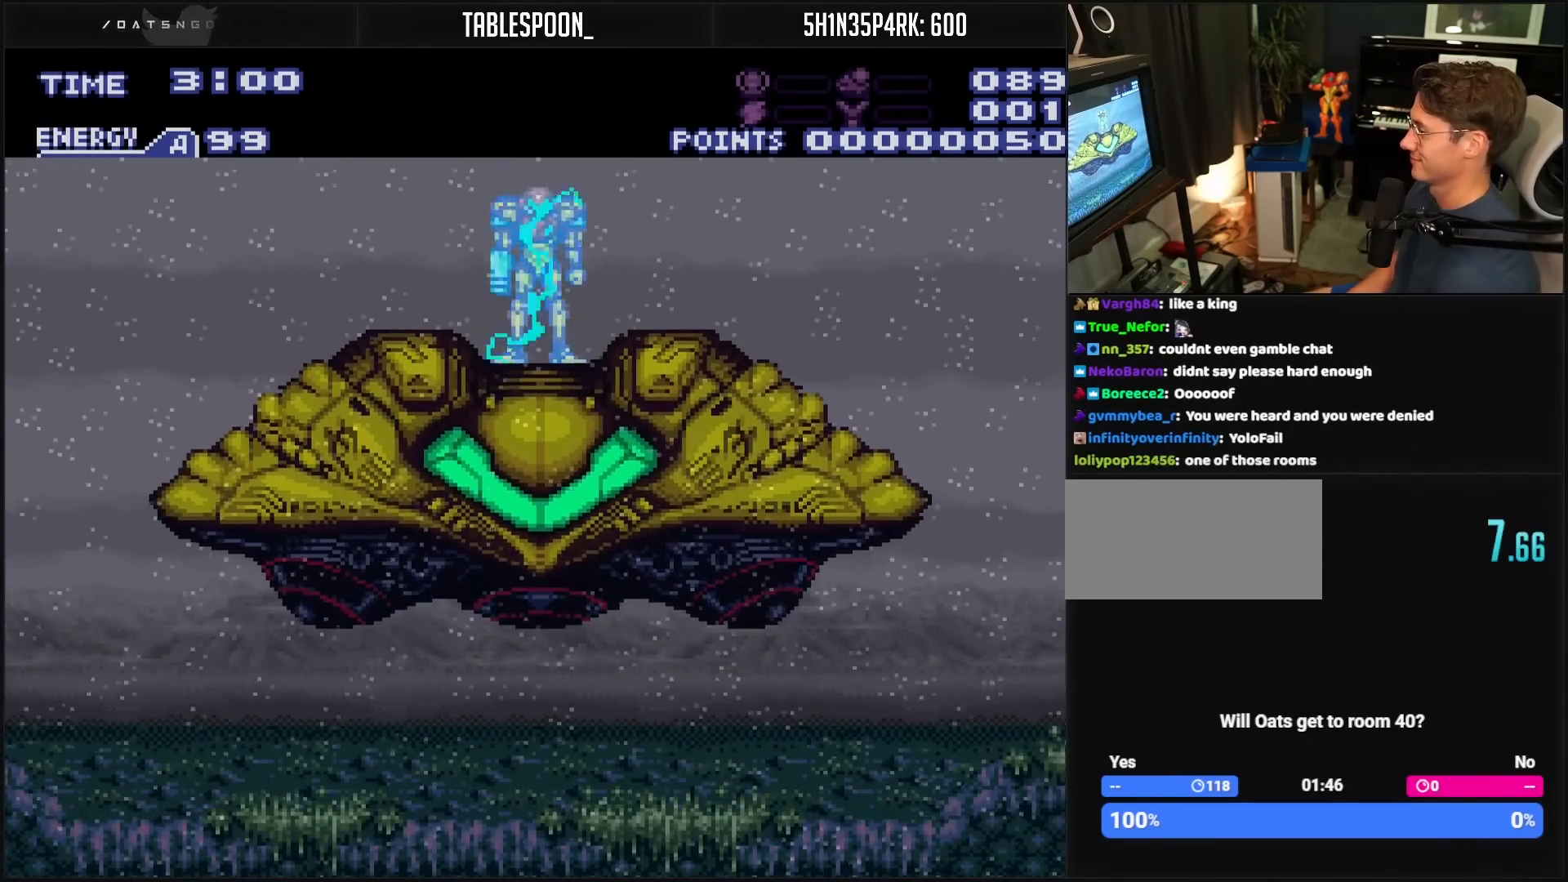
Gameplay with a controller (Nintendo layout); each line is a JSON object with the inputs held at the frame after it. "events" lists button and stick changes between this image and that frame as [ms after this image, input, new state], when the widget could be followed in between. Not read: L3 R3.
{"buttons": ["B"], "events": []}
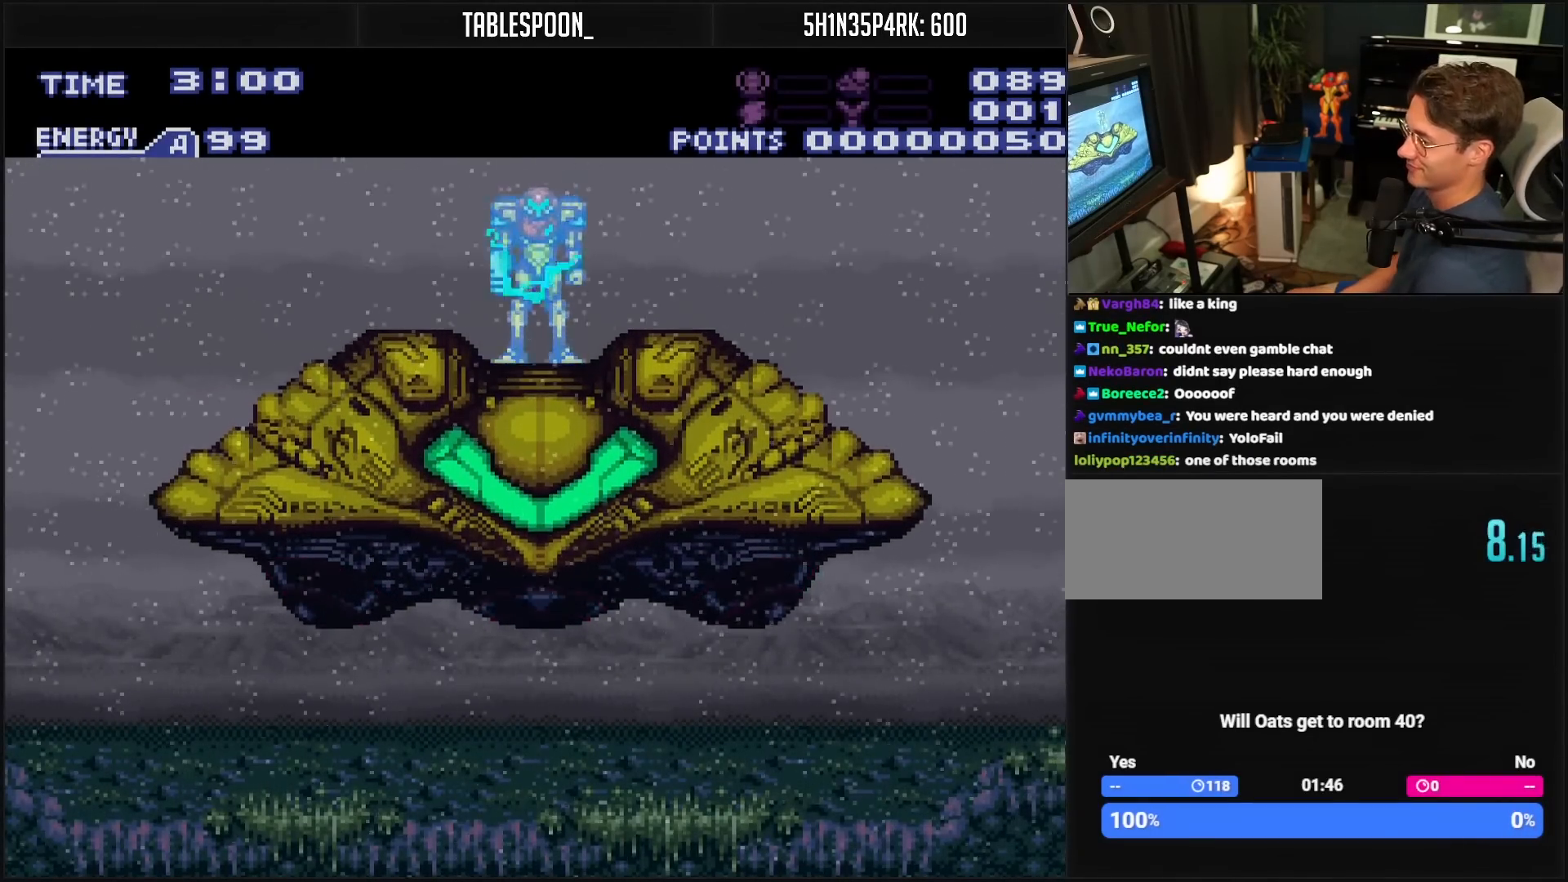
{"buttons": ["B"], "events": []}
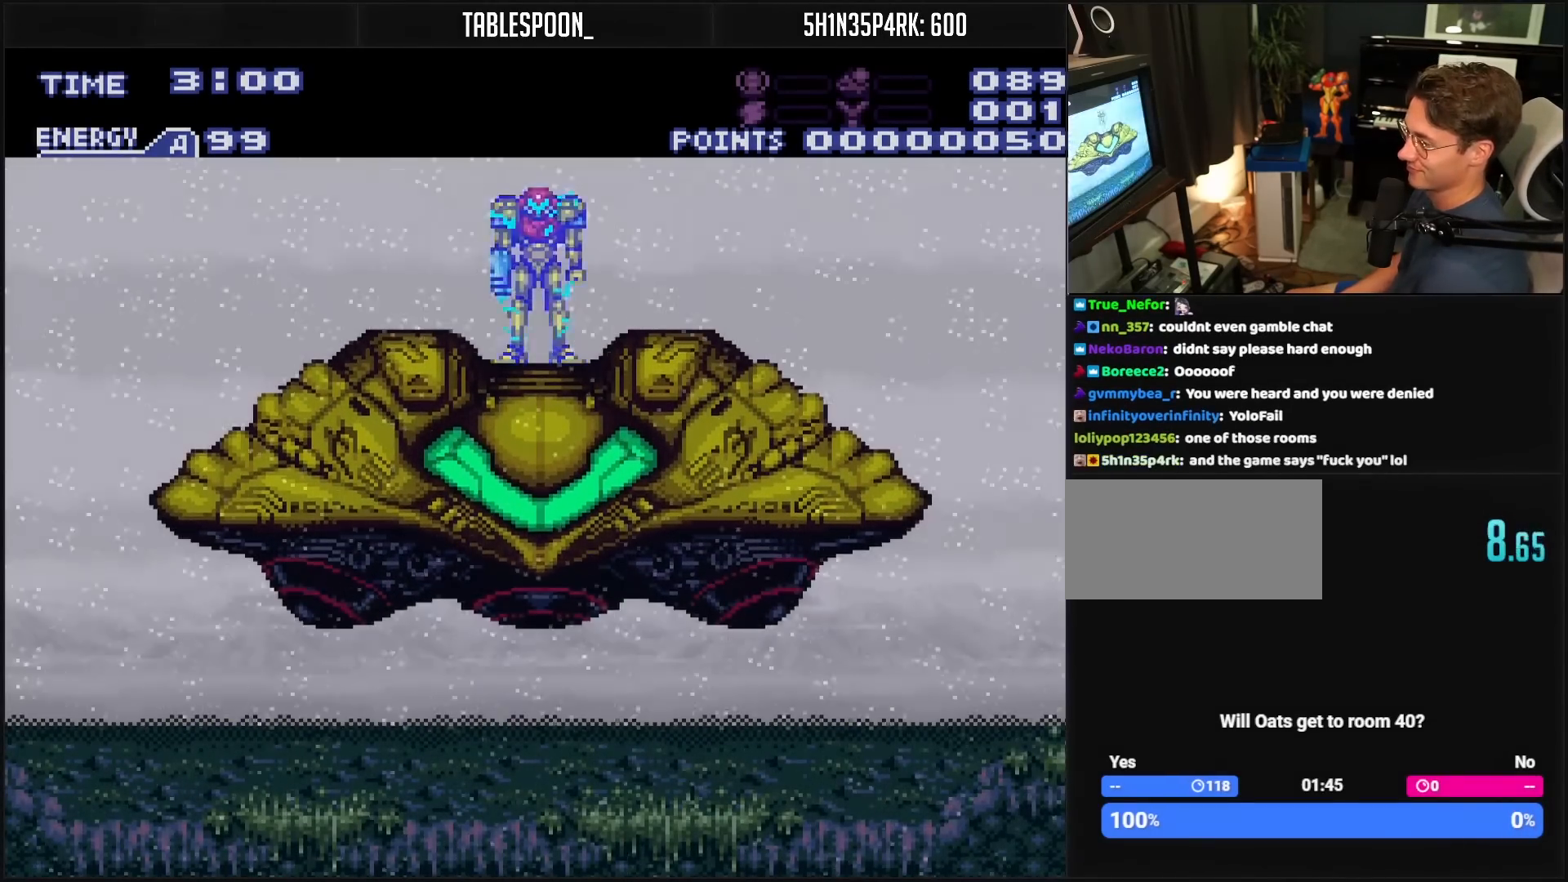
{"buttons": ["B"], "events": []}
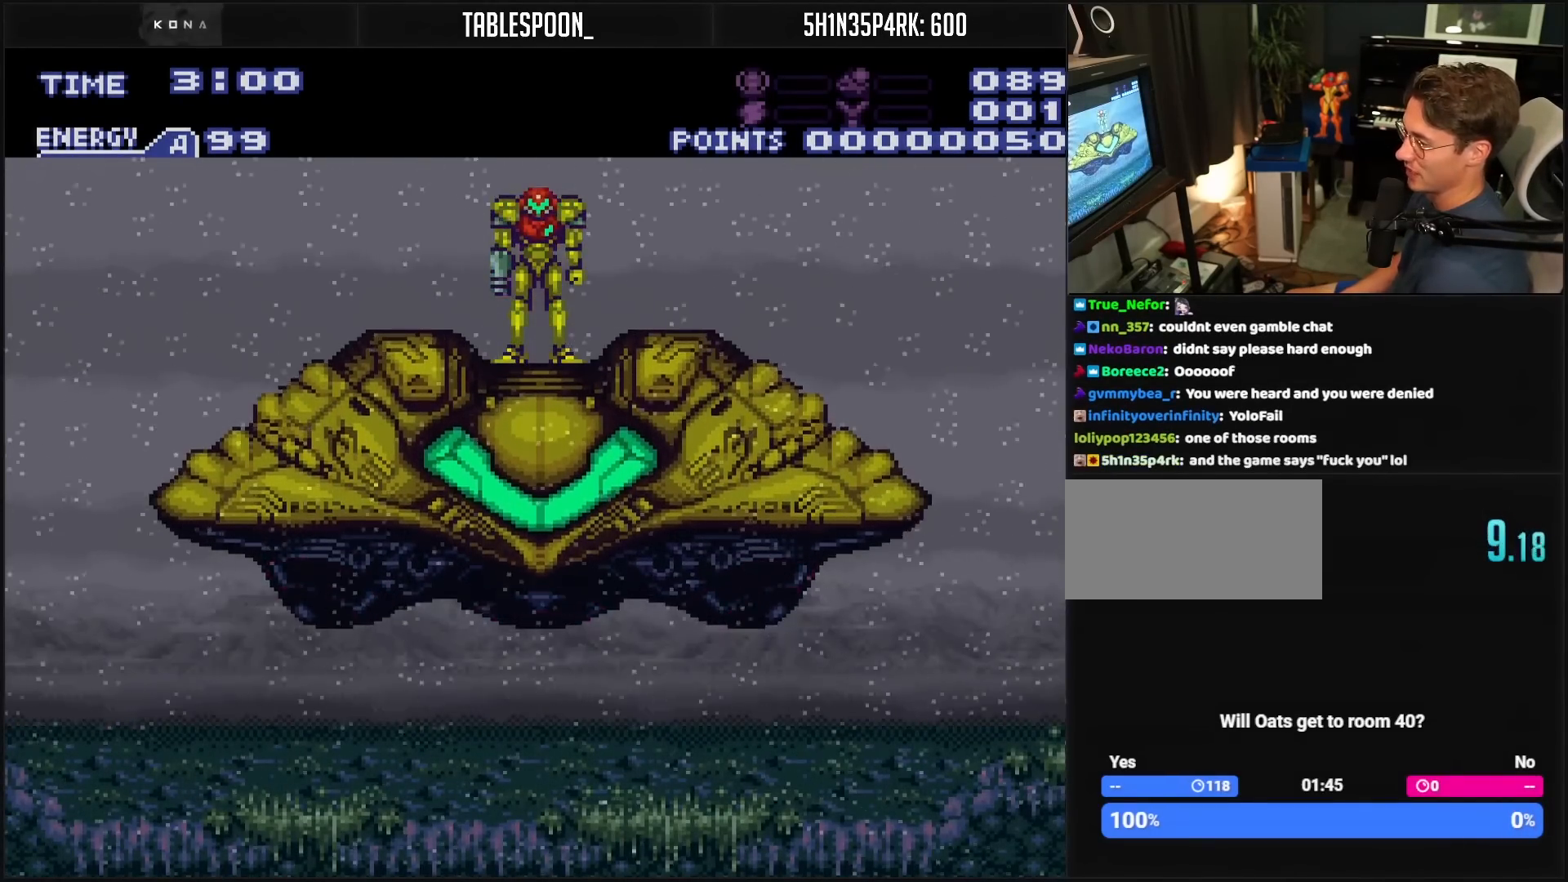
{"buttons": ["B"], "events": []}
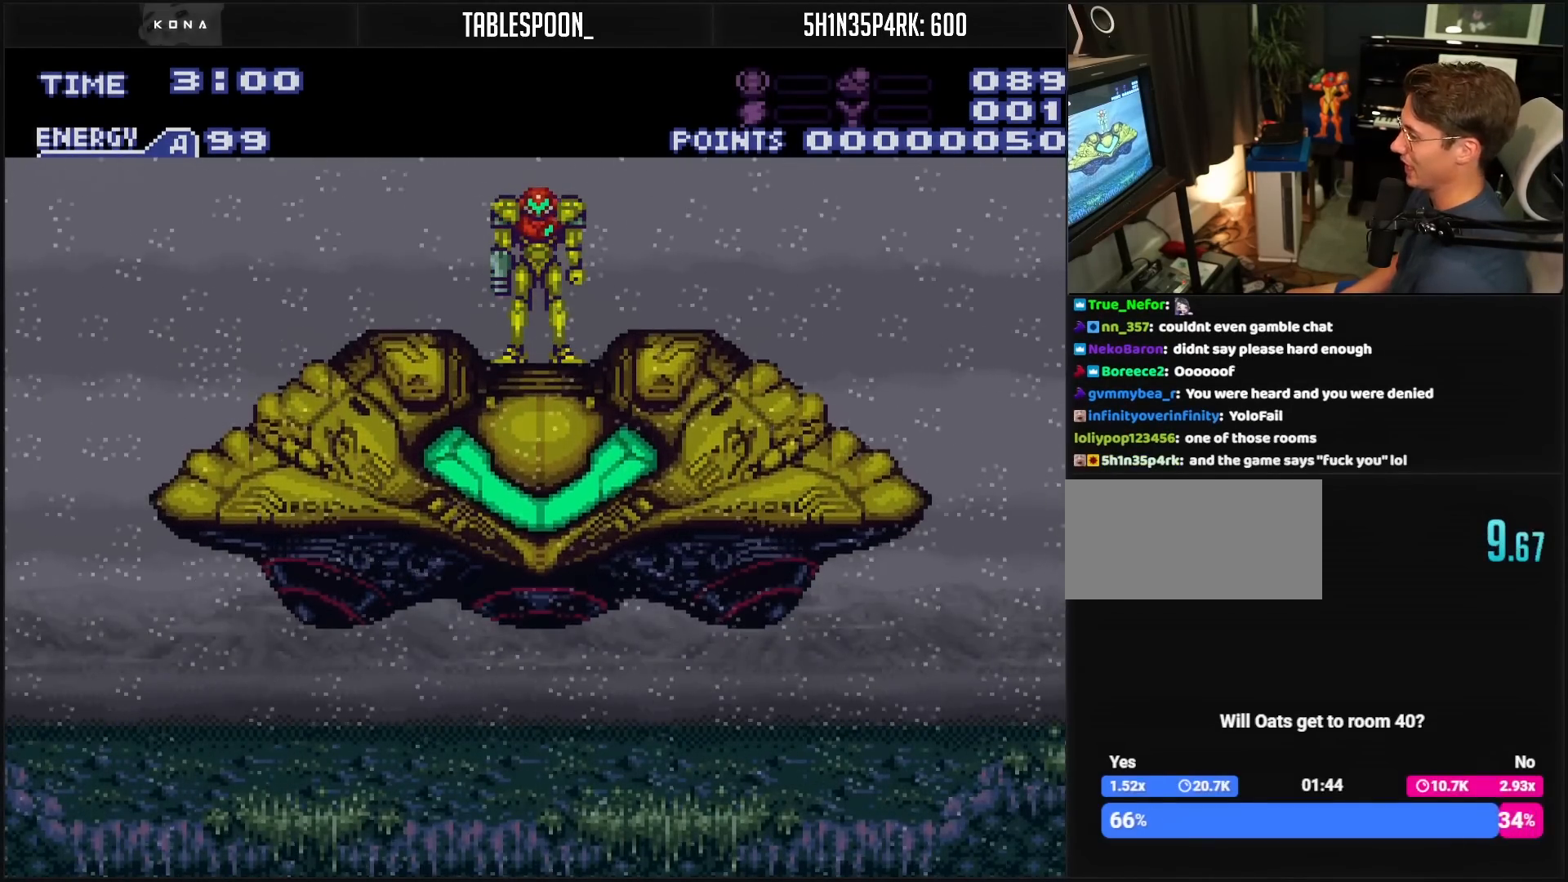
{"buttons": ["B", "DPAD_RIGHT"], "events": [[300, "DPAD_RIGHT", "down"]]}
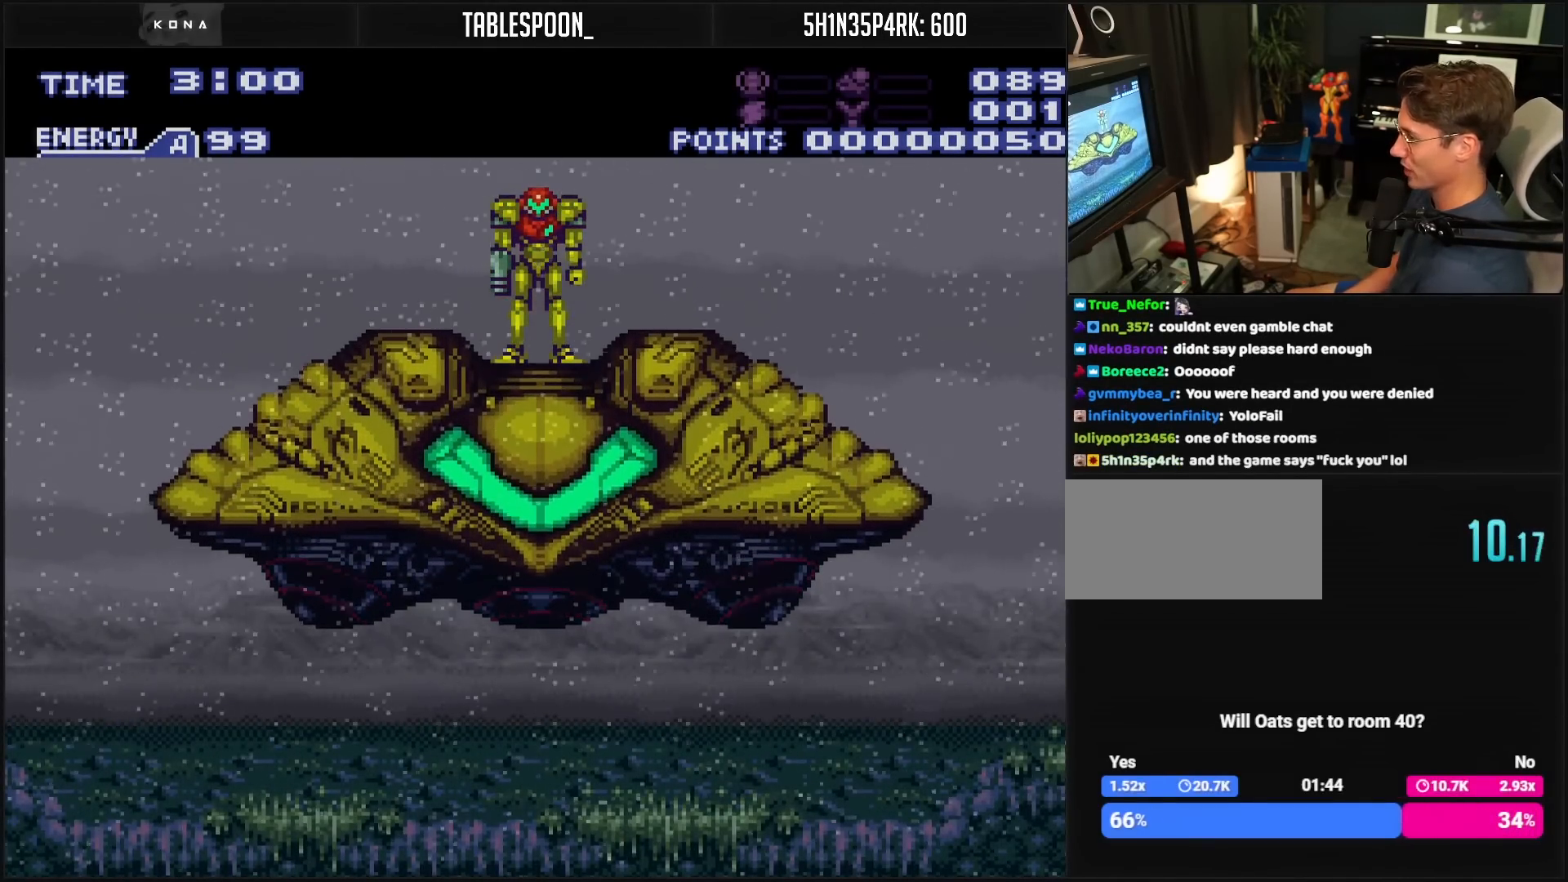
{"buttons": ["B", "DPAD_RIGHT"], "events": []}
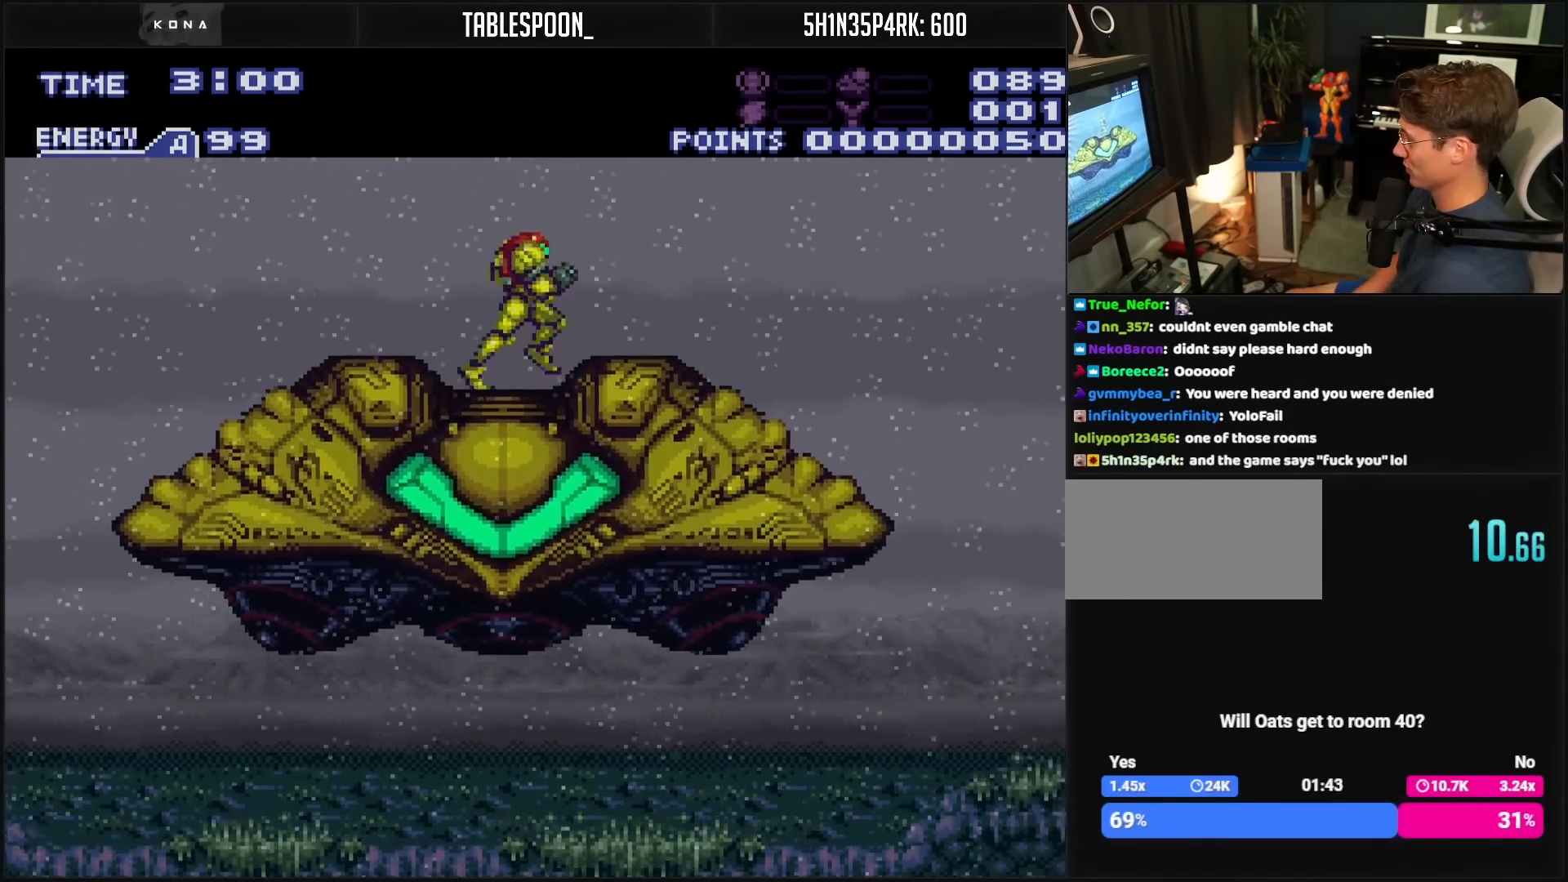
{"buttons": ["B"], "events": [[300, "DPAD_RIGHT", "up"]]}
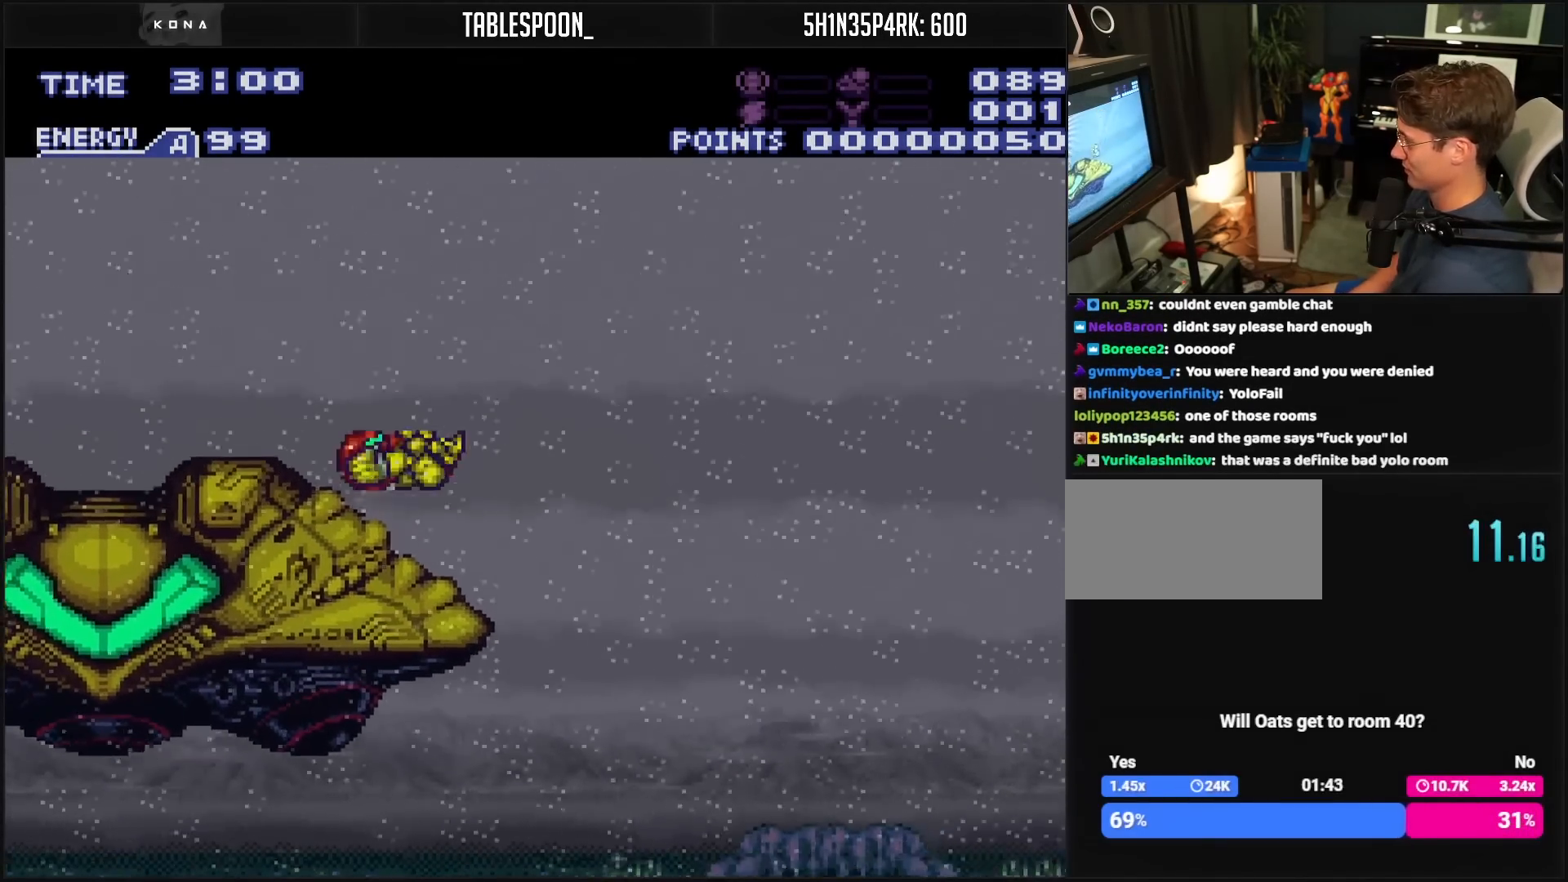
{"buttons": ["B", "DPAD_RIGHT"], "events": [[167, "DPAD_RIGHT", "down"], [333, "A", "down"], [350, "A", "up"], [350, "B", "up"], [467, "B", "down"]]}
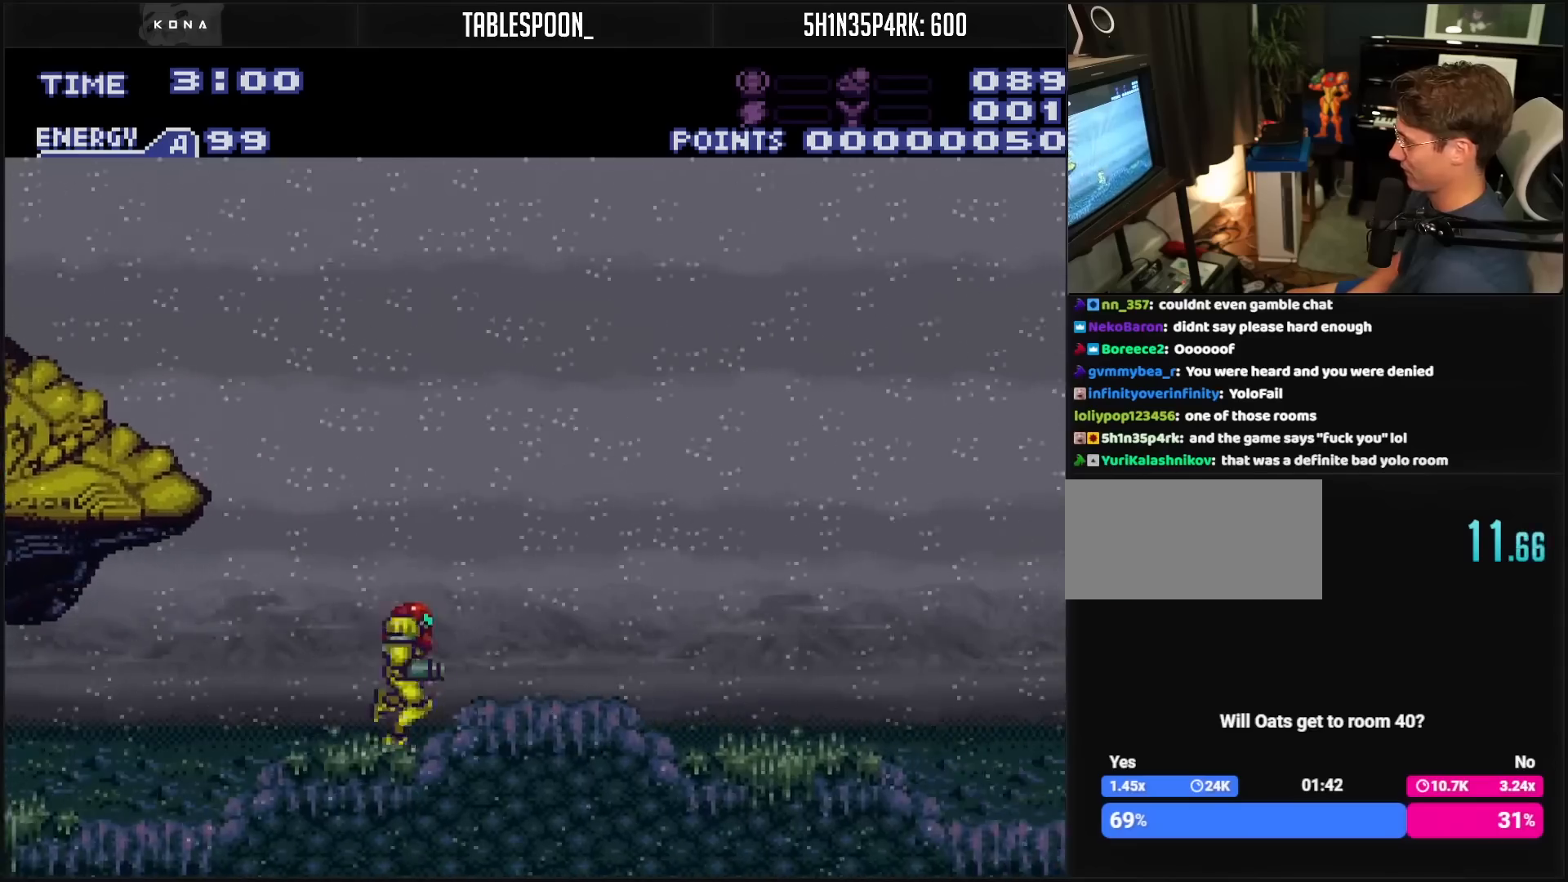
{"buttons": ["B", "DPAD_RIGHT"], "events": []}
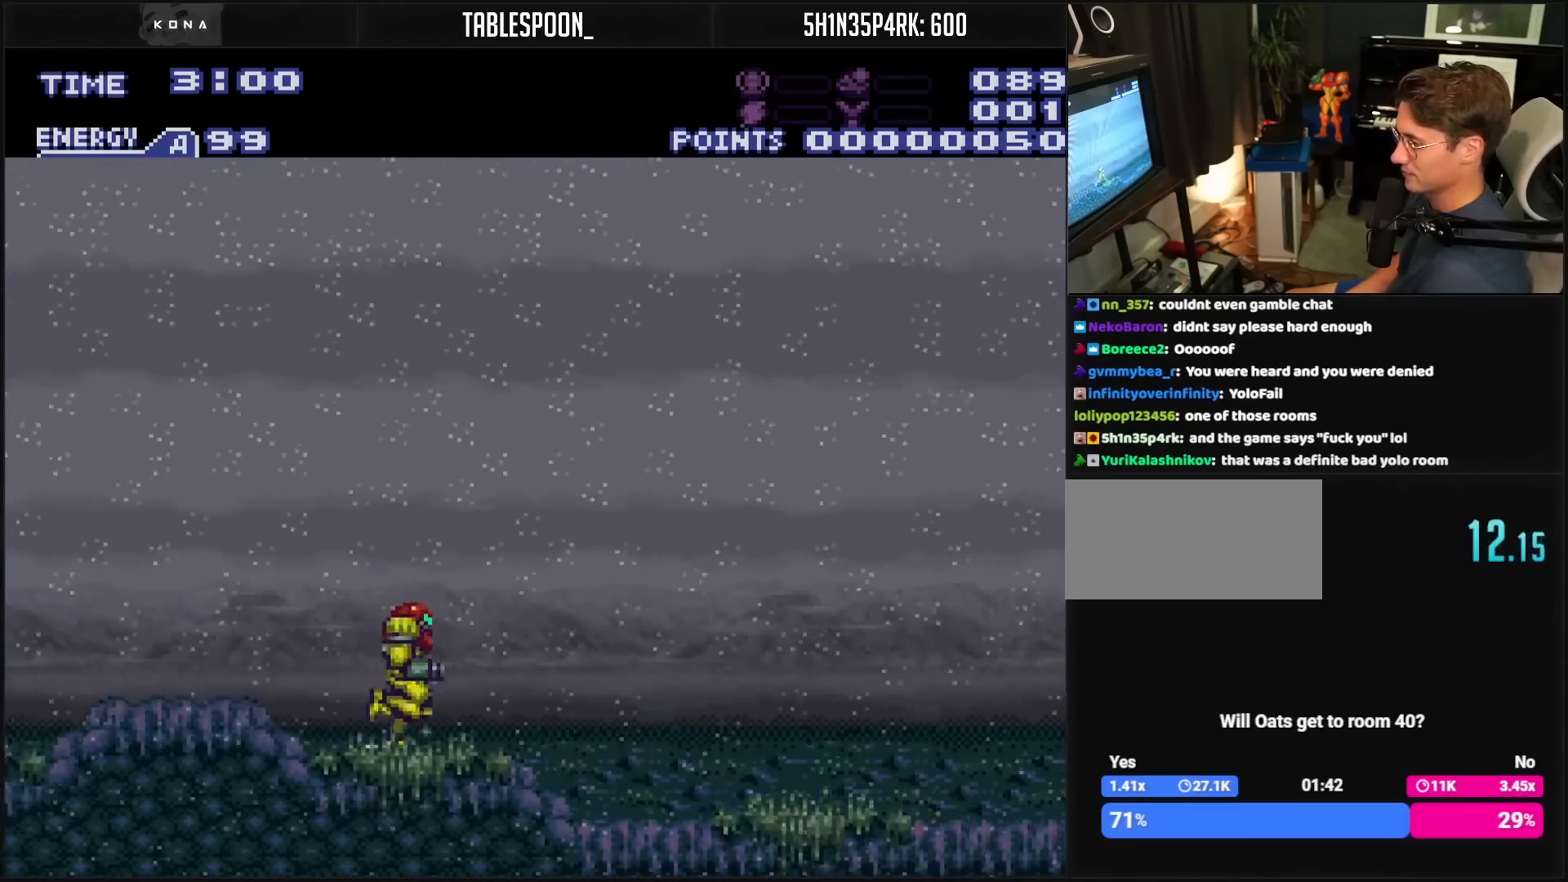
{"buttons": ["B", "DPAD_RIGHT"], "events": []}
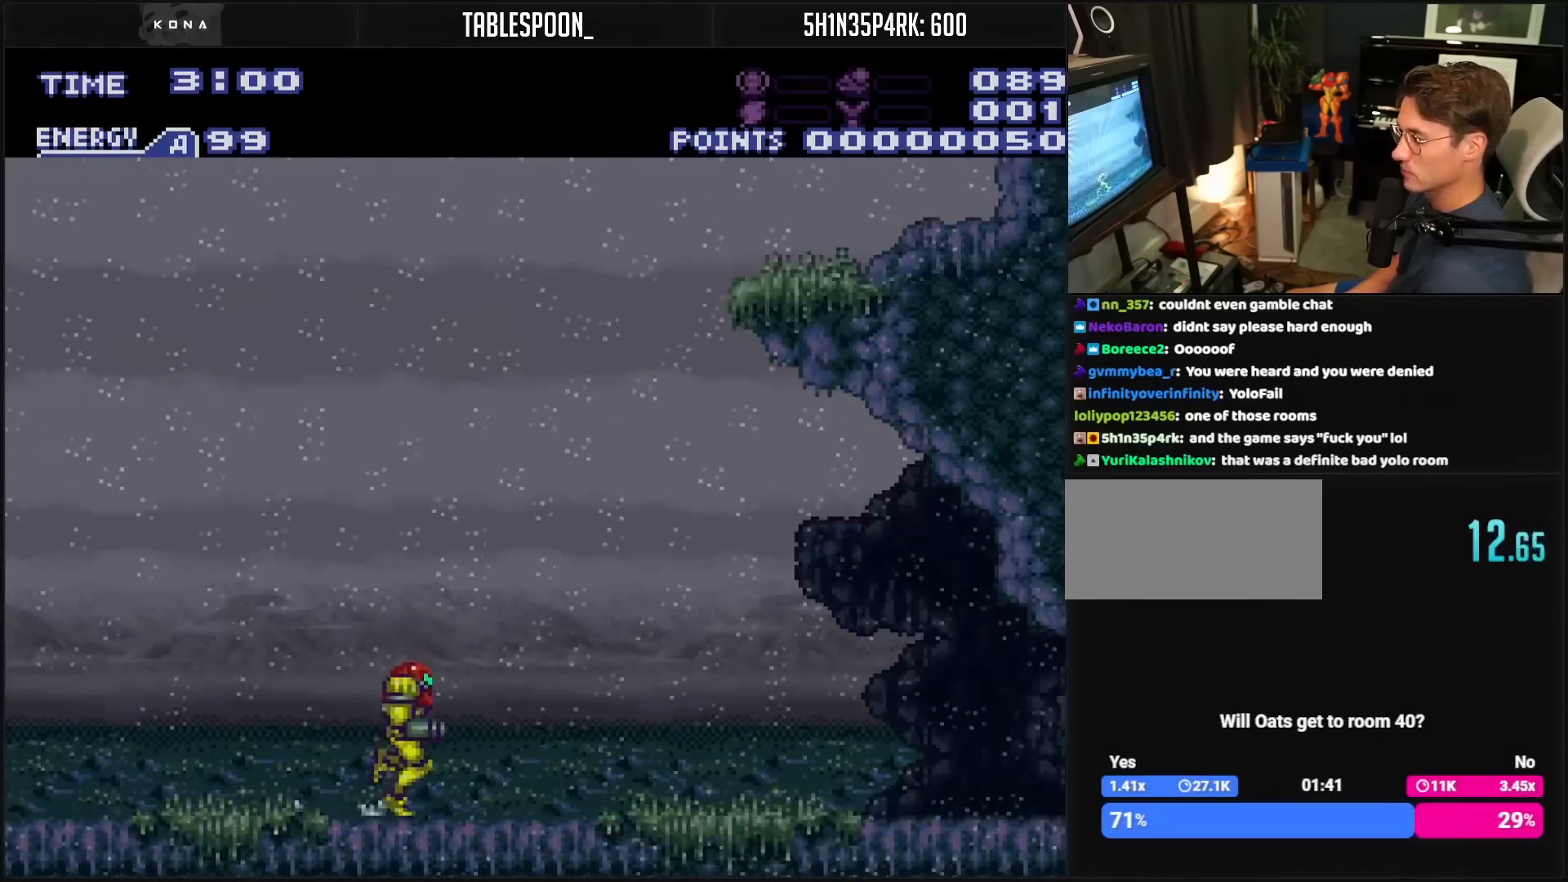
{"buttons": ["B", "L1", "DPAD_RIGHT"], "events": [[50, "L1", "down"], [200, "L1", "up"], [283, "L1", "down"], [317, "L1", "up"], [483, "L1", "down"]]}
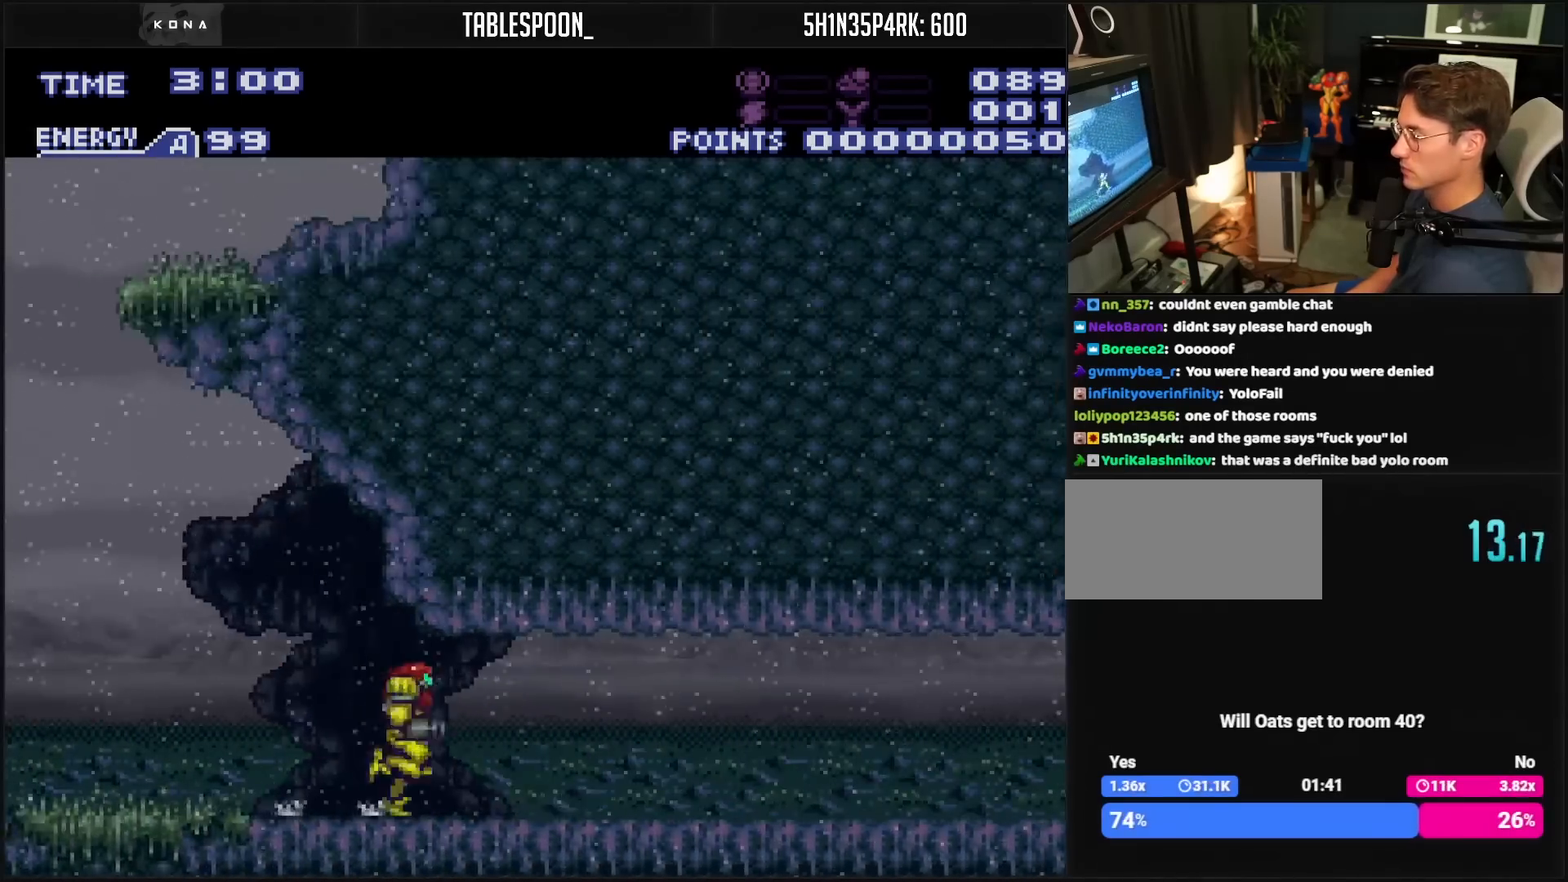
{"buttons": ["B", "DPAD_RIGHT"], "events": [[17, "L1", "up"], [317, "L1", "down"], [333, "L1", "up"]]}
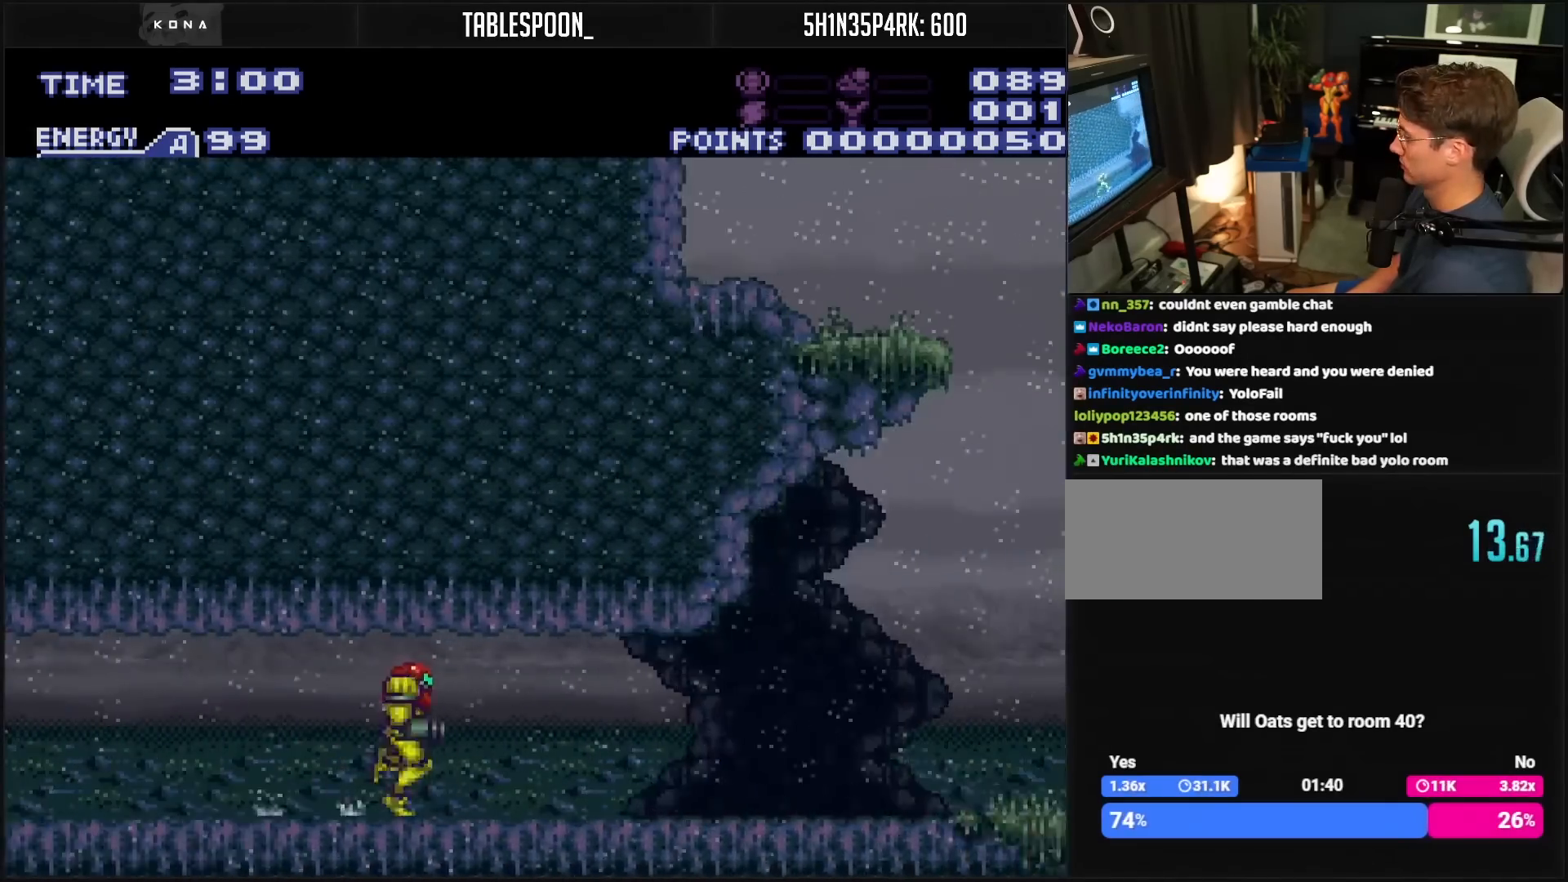
{"buttons": ["A", "B", "DPAD_RIGHT"], "events": [[17, "L1", "down"], [50, "L1", "up"], [150, "L1", "down"], [167, "L1", "up"], [267, "L1", "down"], [300, "L1", "up"], [350, "L1", "down"], [367, "A", "down"], [367, "L1", "up"]]}
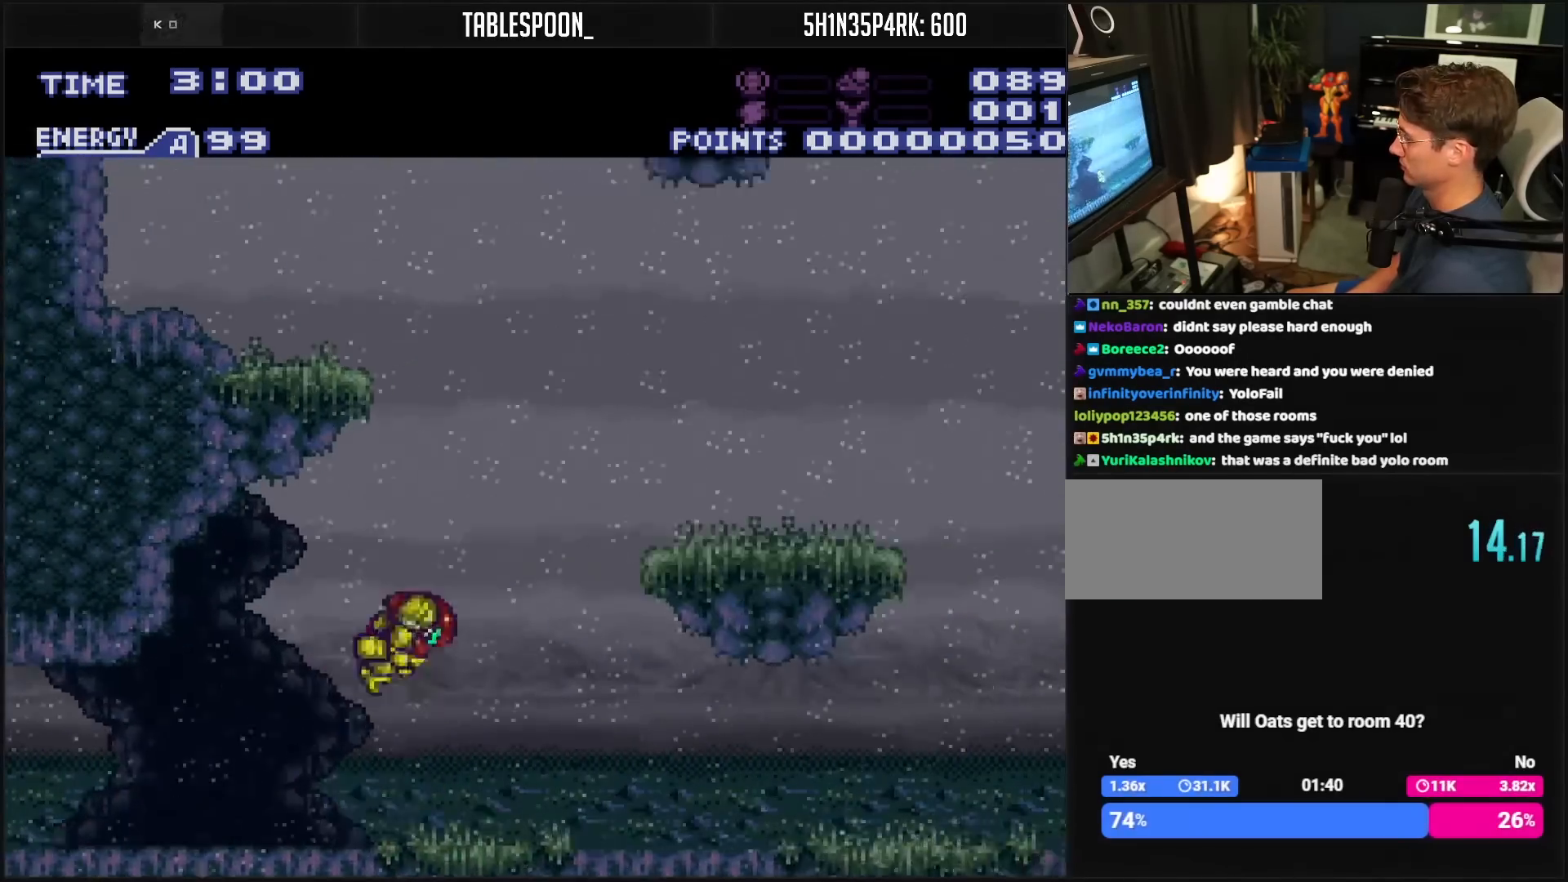
{"buttons": ["DPAD_RIGHT"], "events": [[317, "A", "up"], [317, "B", "up"], [317, "DPAD_RIGHT", "up"], [433, "DPAD_RIGHT", "down"]]}
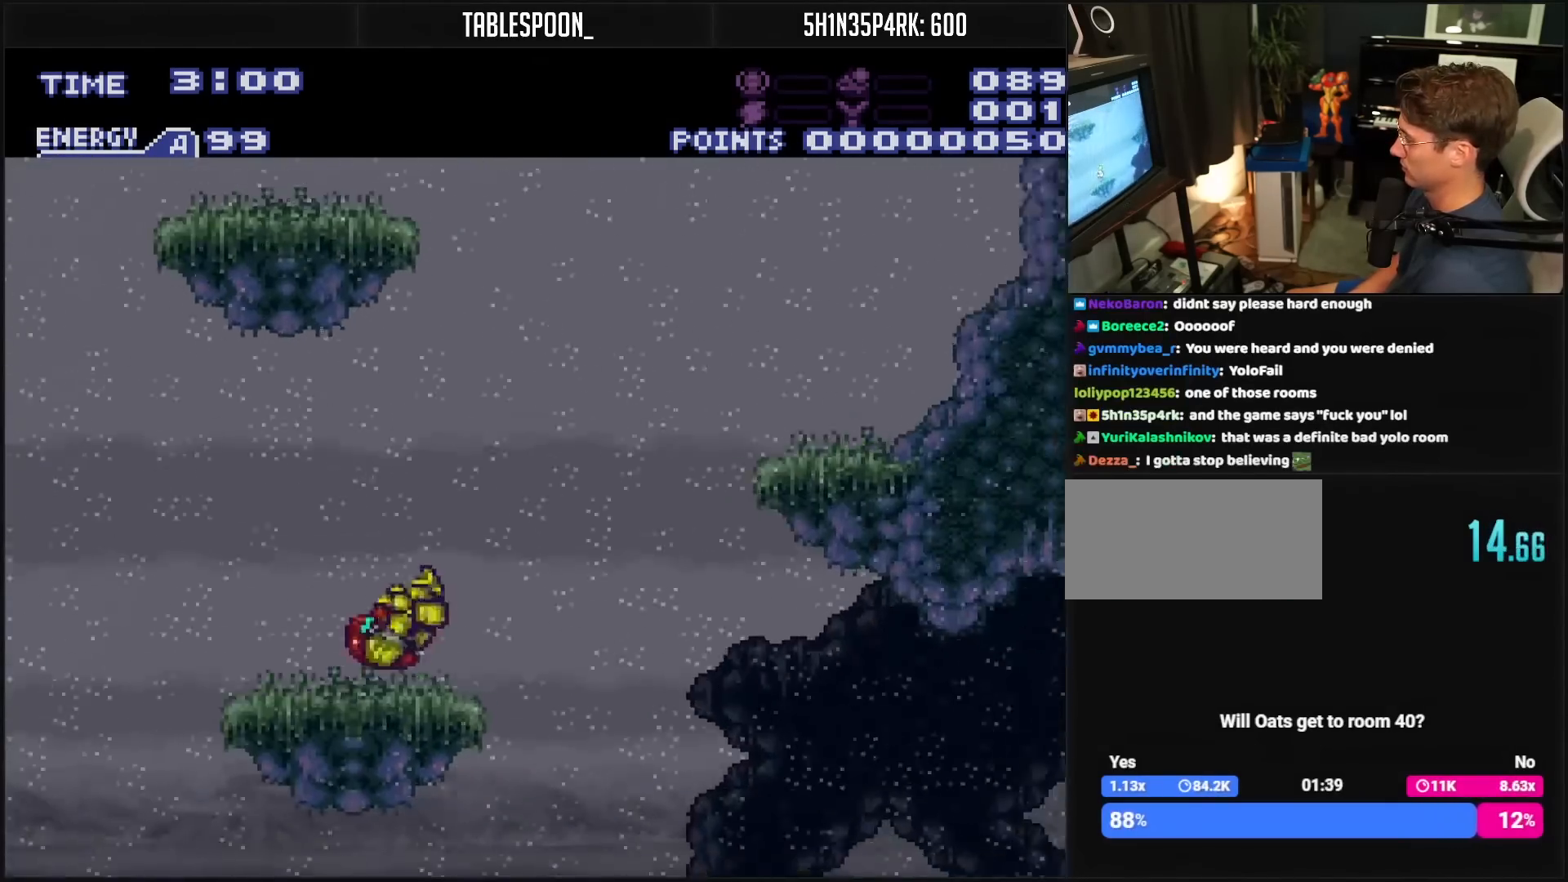
{"buttons": ["B", "DPAD_RIGHT"], "events": [[133, "A", "down"], [183, "A", "up"], [417, "B", "down"]]}
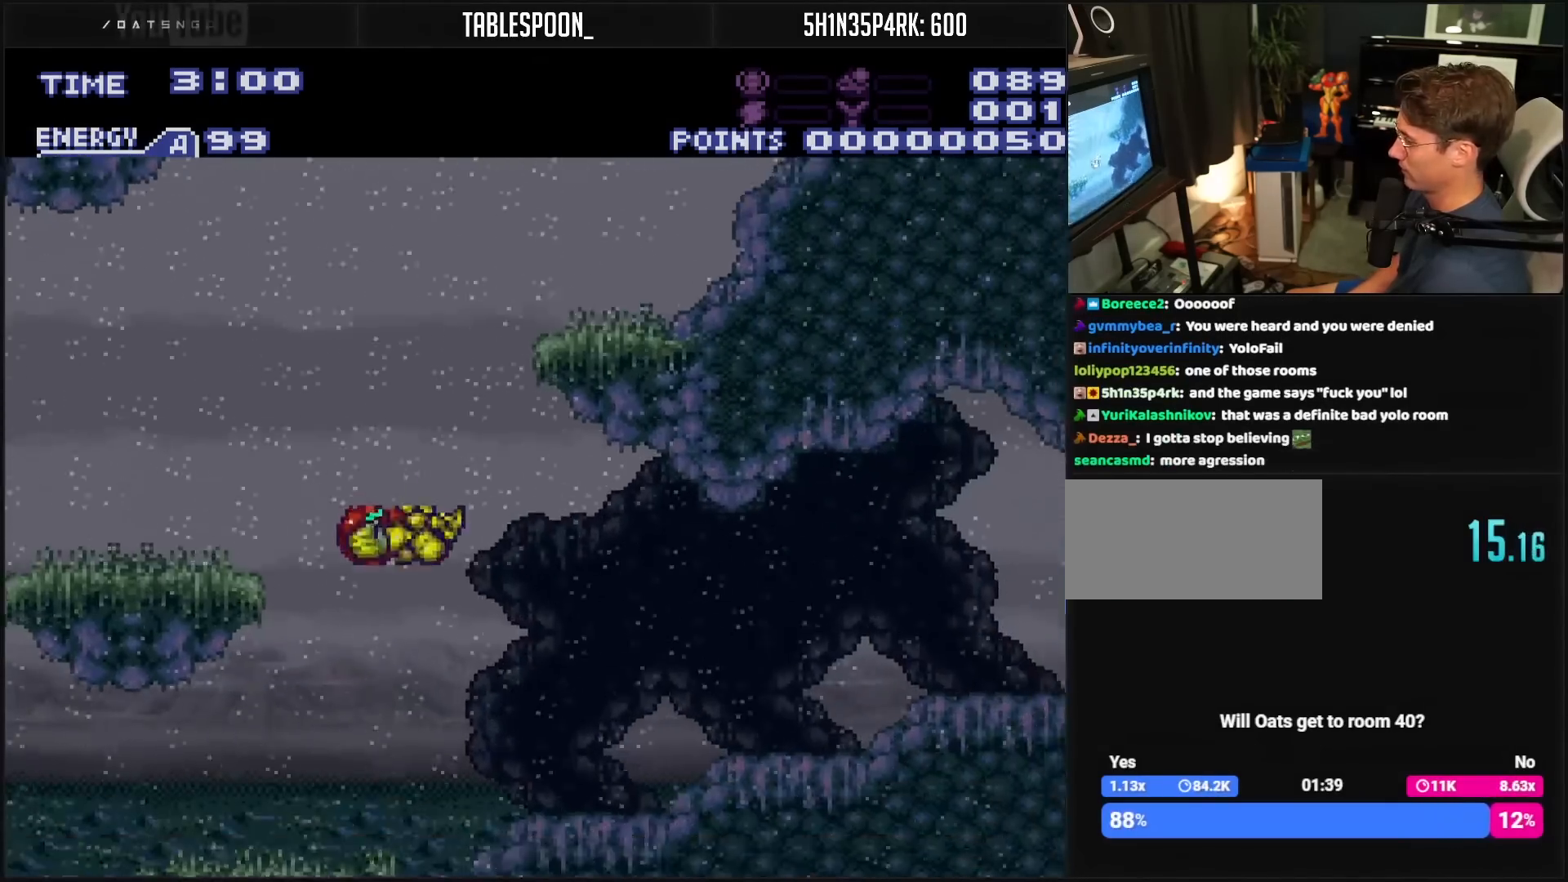
{"buttons": ["B", "DPAD_RIGHT"], "events": [[400, "R1", "down"], [450, "R1", "up"]]}
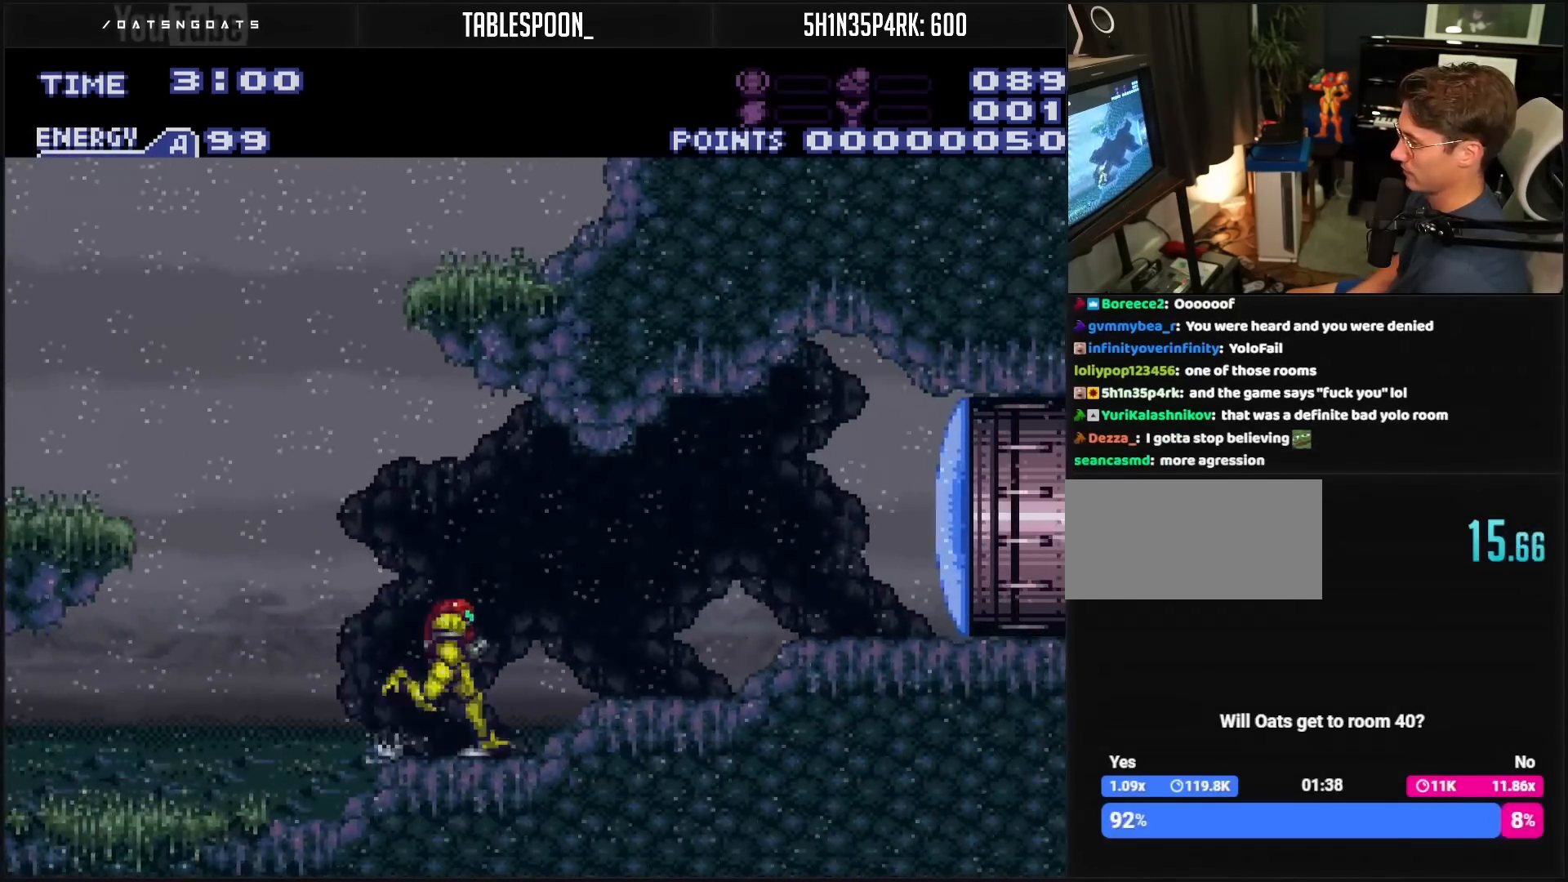
{"buttons": ["A", "B", "DPAD_LEFT"], "events": [[50, "DPAD_RIGHT", "up"], [83, "DPAD_LEFT", "down"], [467, "A", "down"]]}
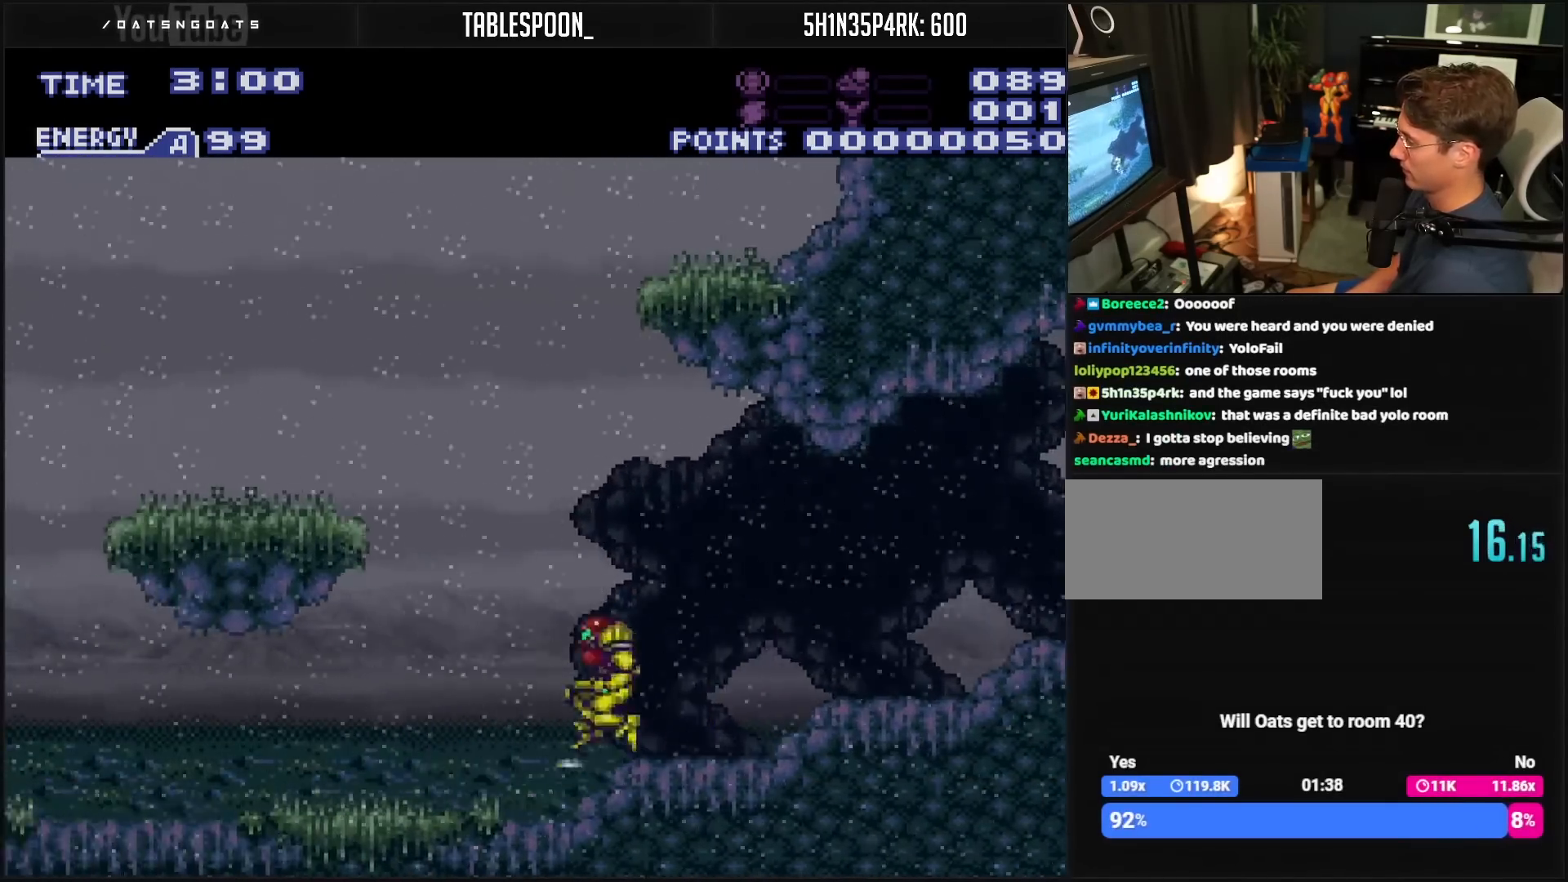
{"buttons": ["A", "B", "DPAD_LEFT"], "events": []}
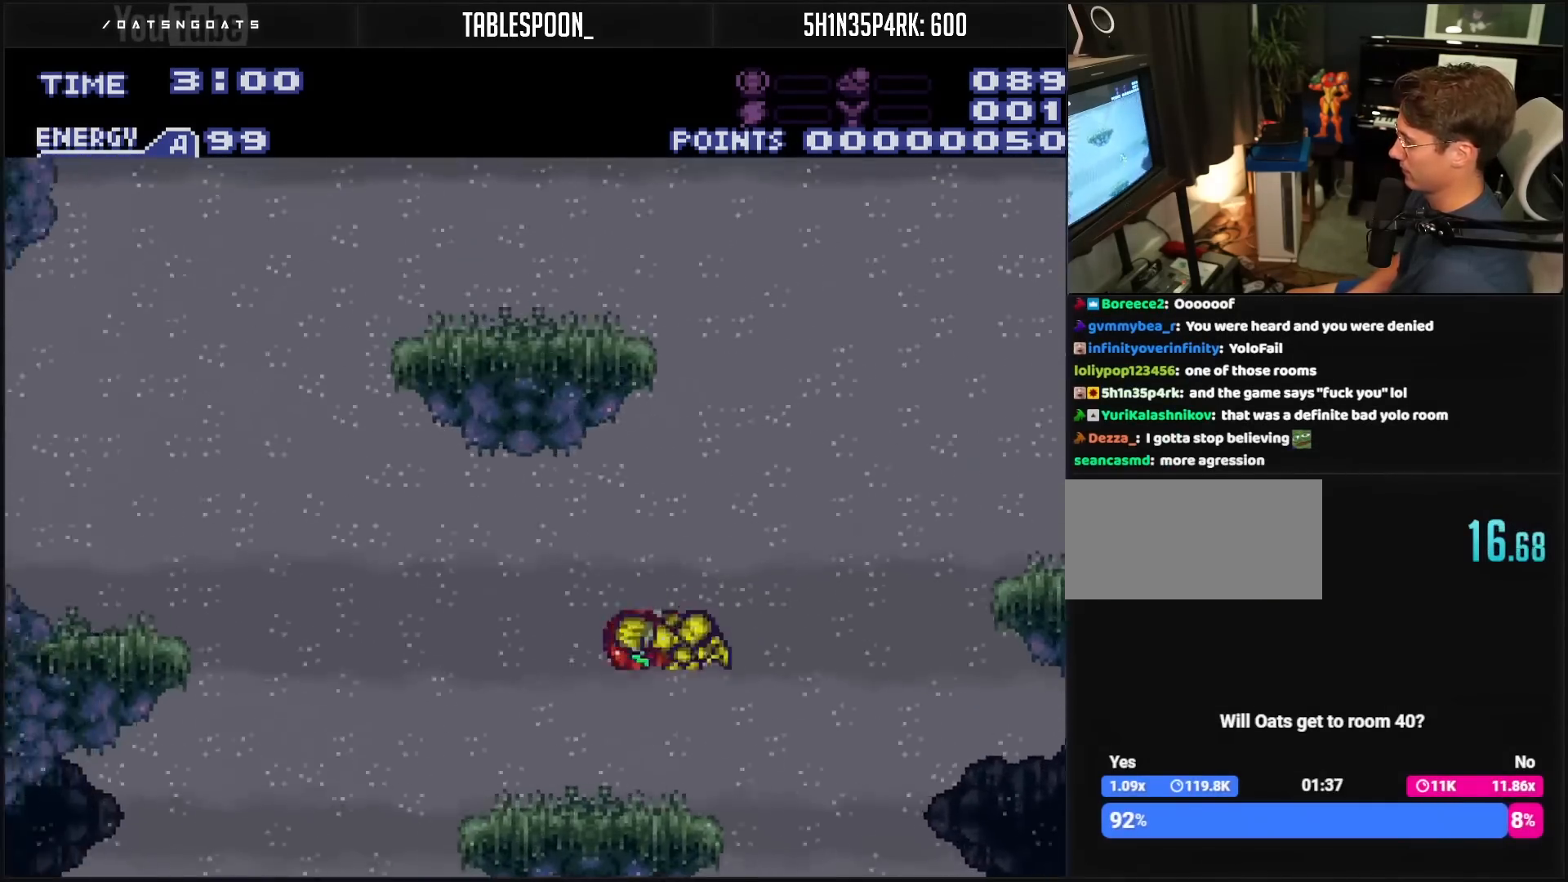
{"buttons": ["DPAD_LEFT"], "events": [[133, "A", "up"], [133, "B", "up"], [133, "DPAD_LEFT", "up"], [267, "DPAD_LEFT", "down"]]}
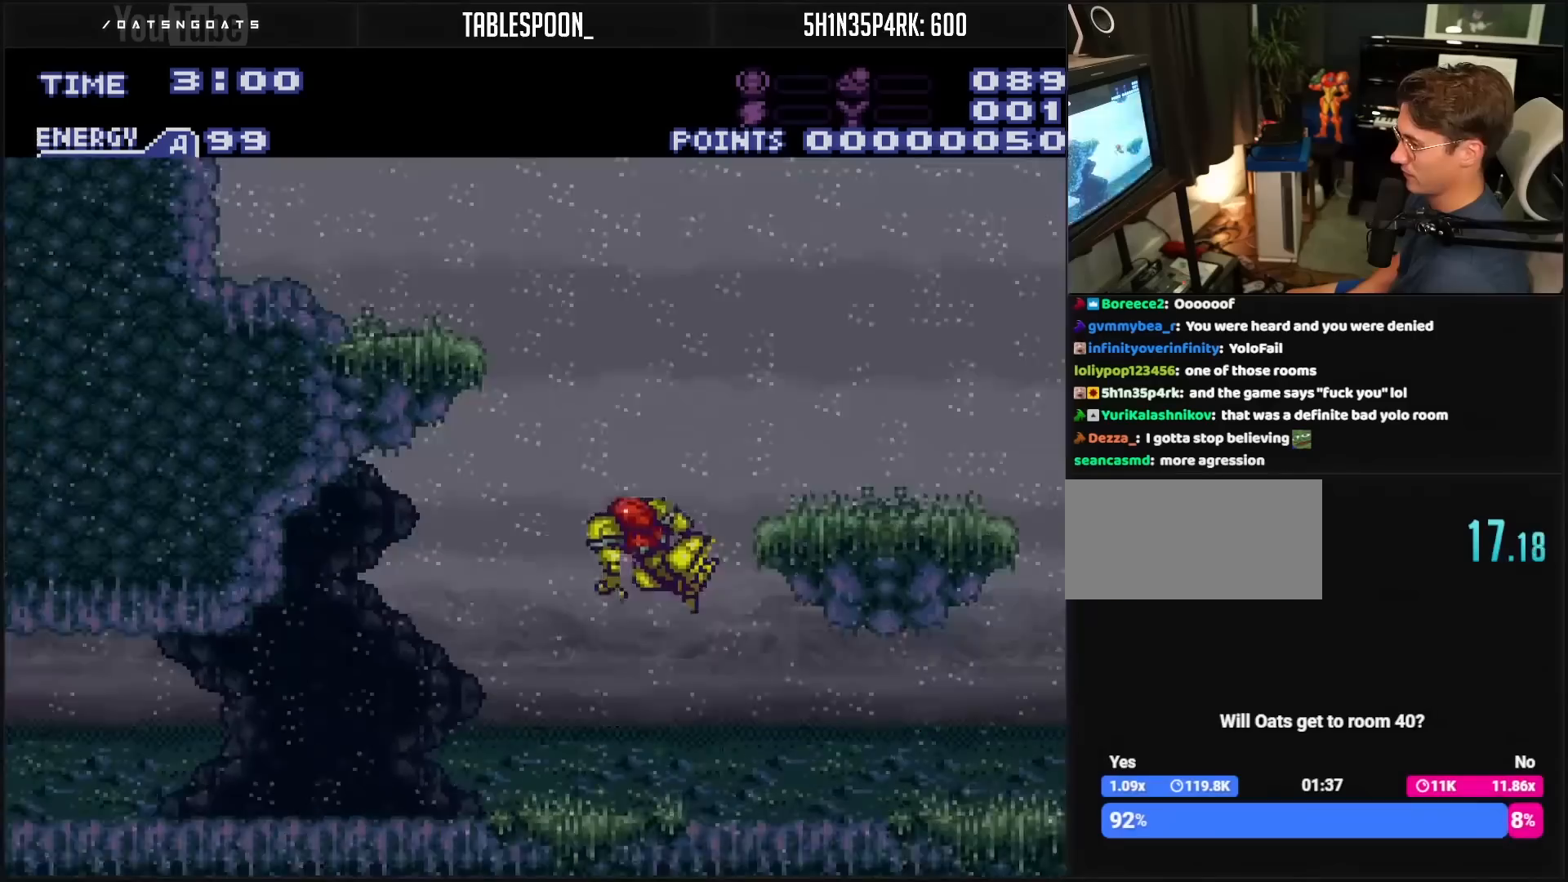
{"buttons": ["B", "DPAD_LEFT"], "events": [[17, "A", "down"], [33, "A", "up"], [300, "B", "down"]]}
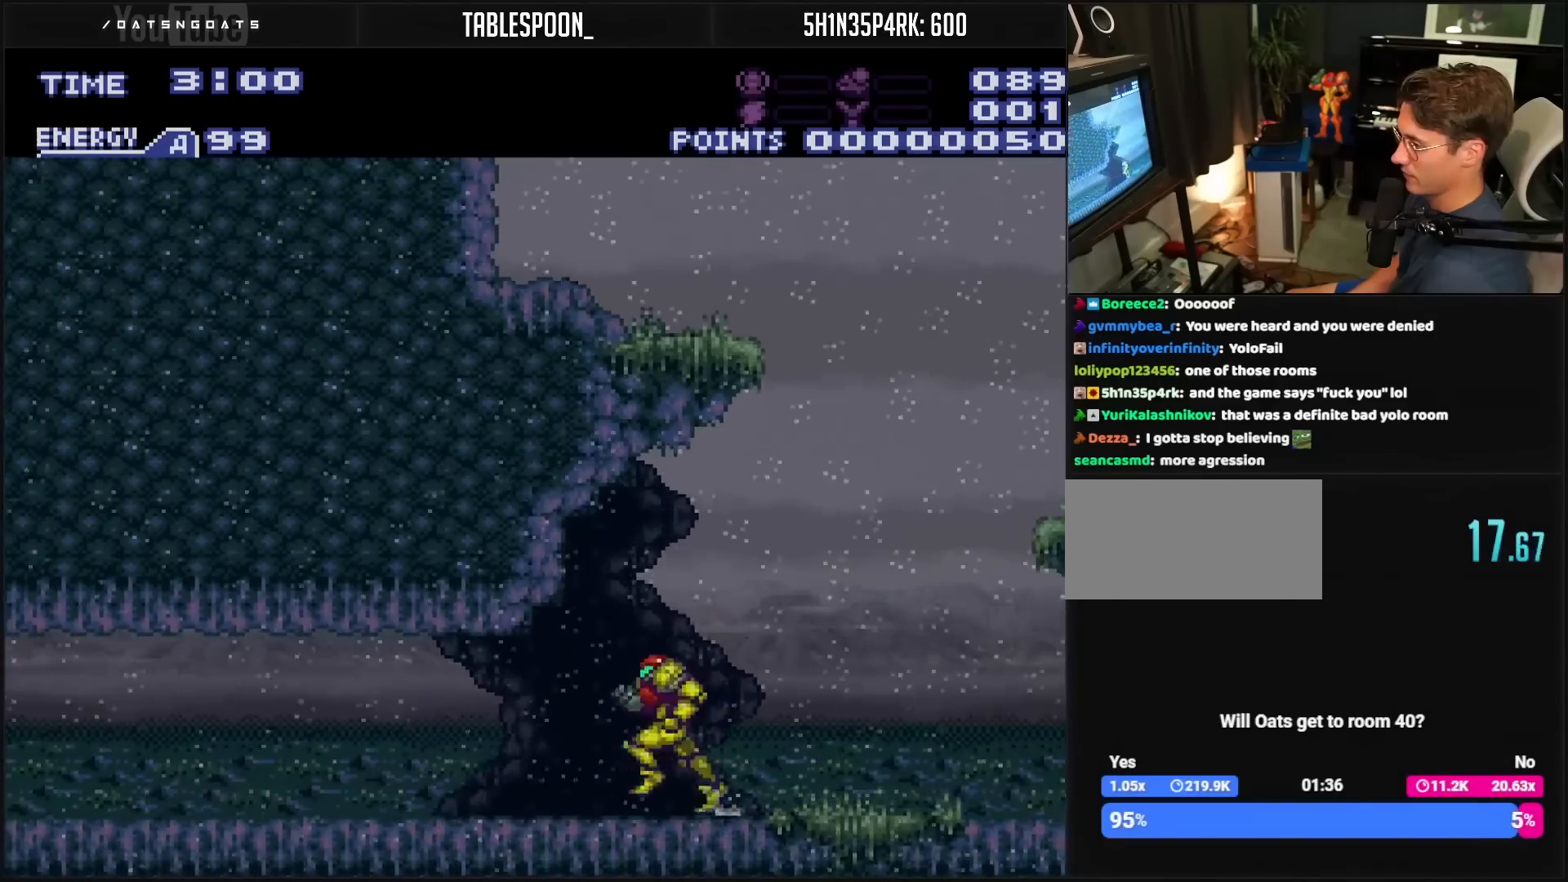
{"buttons": ["B", "DPAD_RIGHT"], "events": [[67, "DPAD_LEFT", "up"], [67, "DPAD_RIGHT", "down"], [167, "L1", "down"], [200, "DPAD_RIGHT", "up"], [200, "L1", "up"], [483, "DPAD_RIGHT", "down"]]}
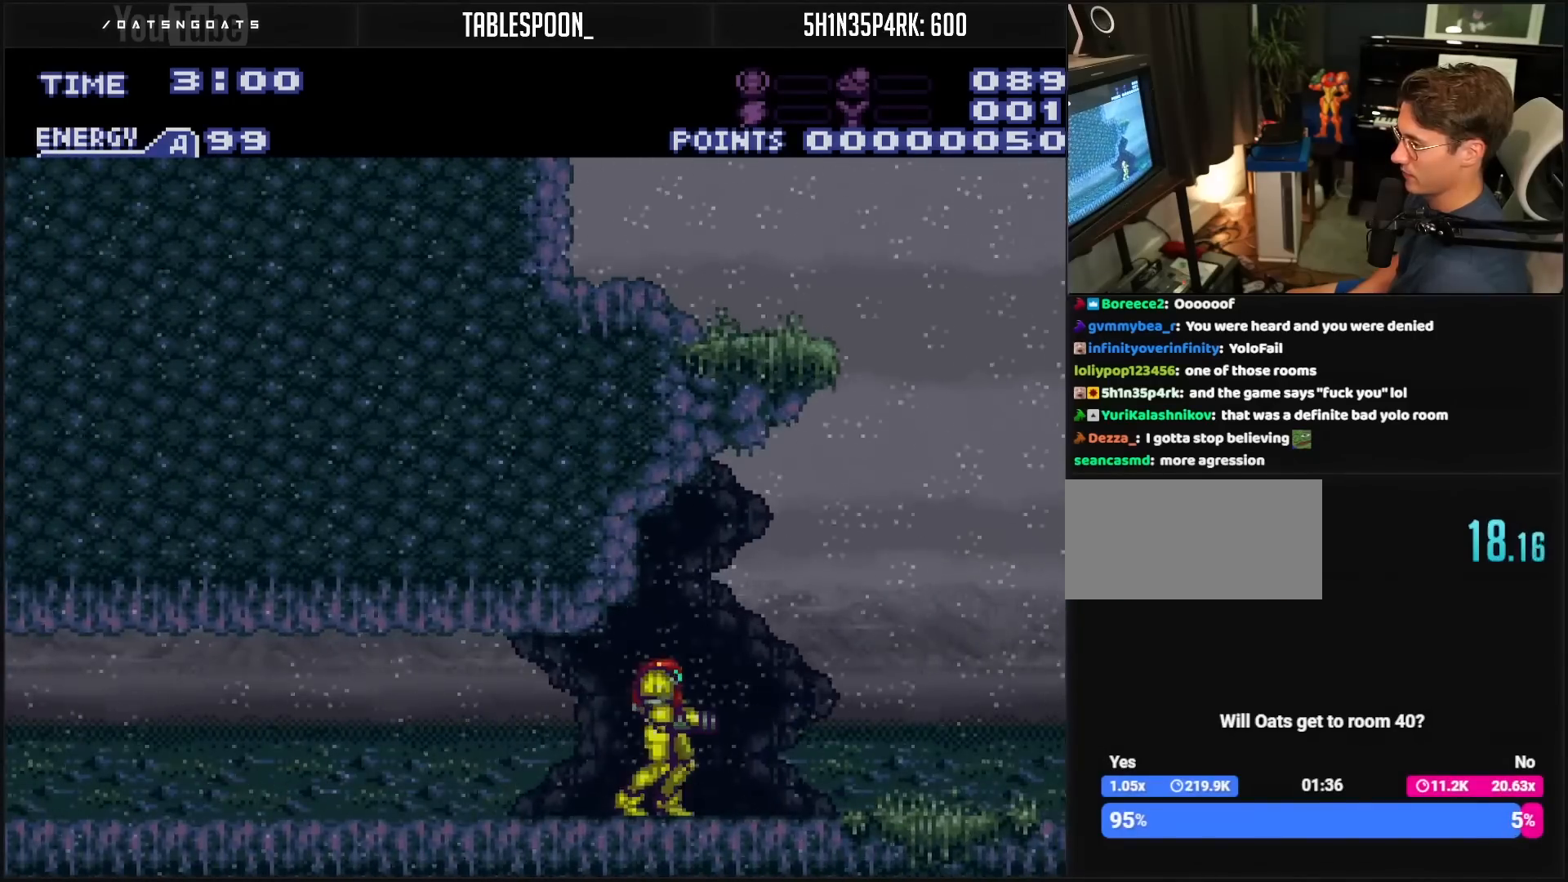
{"buttons": ["A", "B", "DPAD_RIGHT"], "events": [[100, "L1", "down"], [167, "L1", "up"], [250, "A", "down"]]}
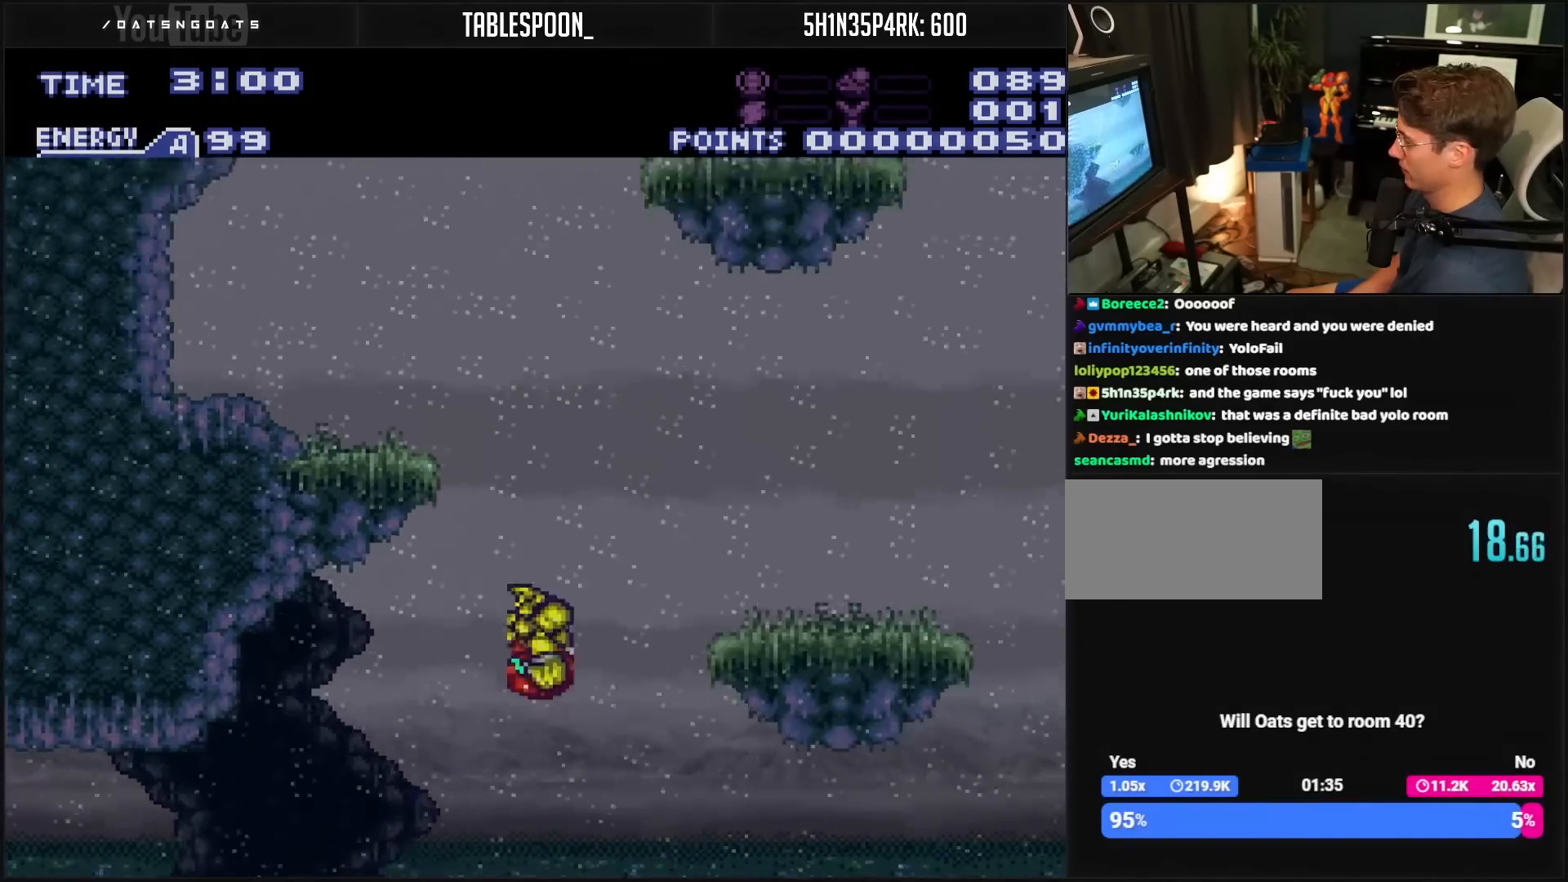
{"buttons": [], "events": [[300, "B", "up"], [333, "A", "up"], [417, "DPAD_RIGHT", "up"]]}
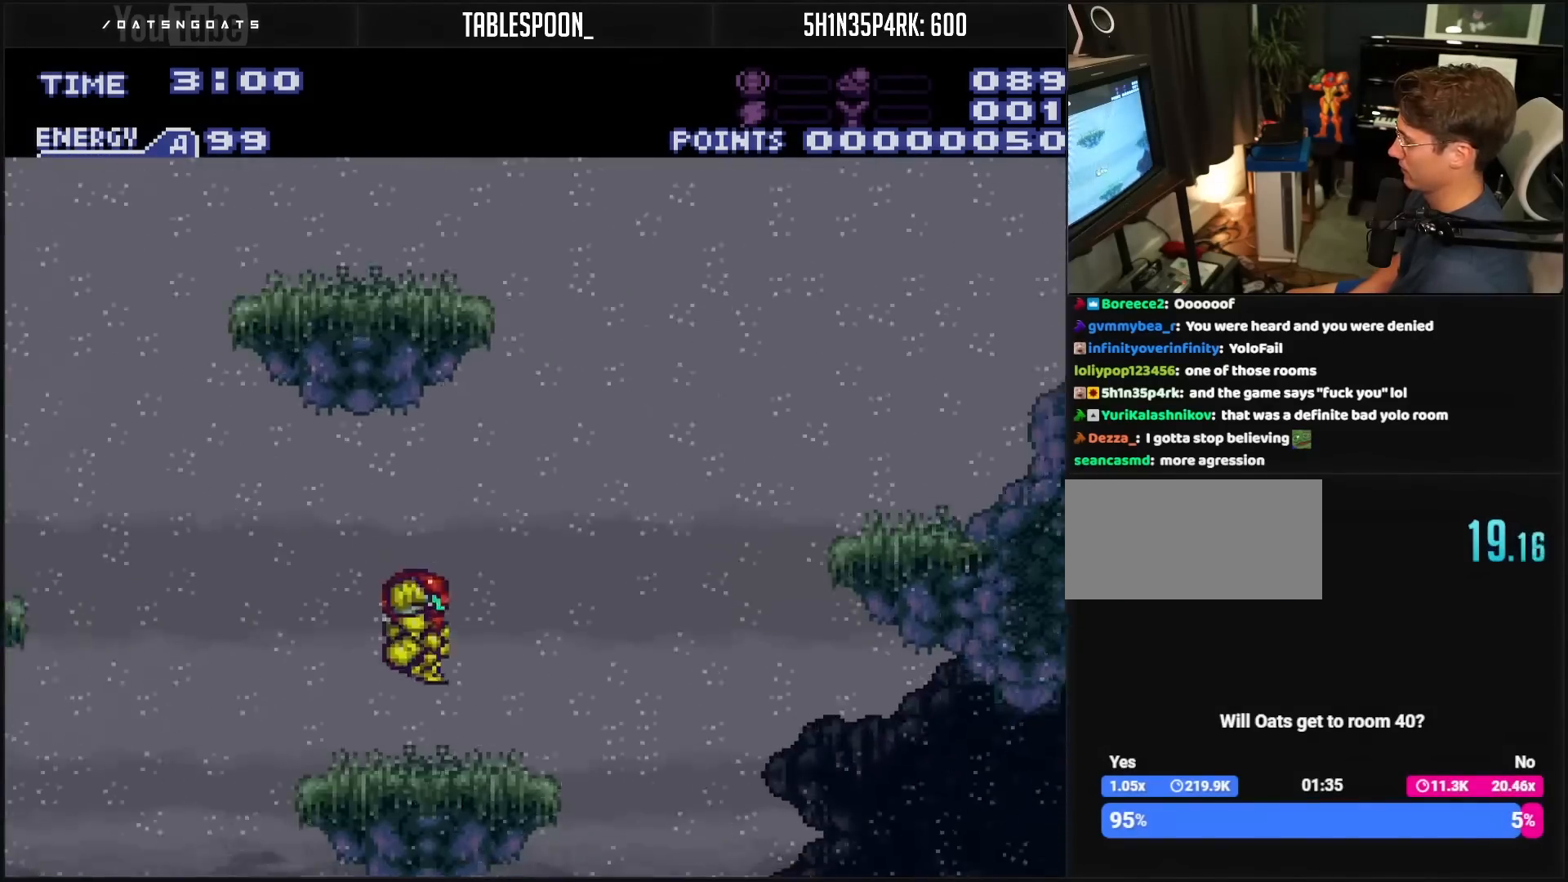
{"buttons": ["DPAD_RIGHT"], "events": [[183, "DPAD_RIGHT", "down"], [317, "A", "down"], [467, "A", "up"]]}
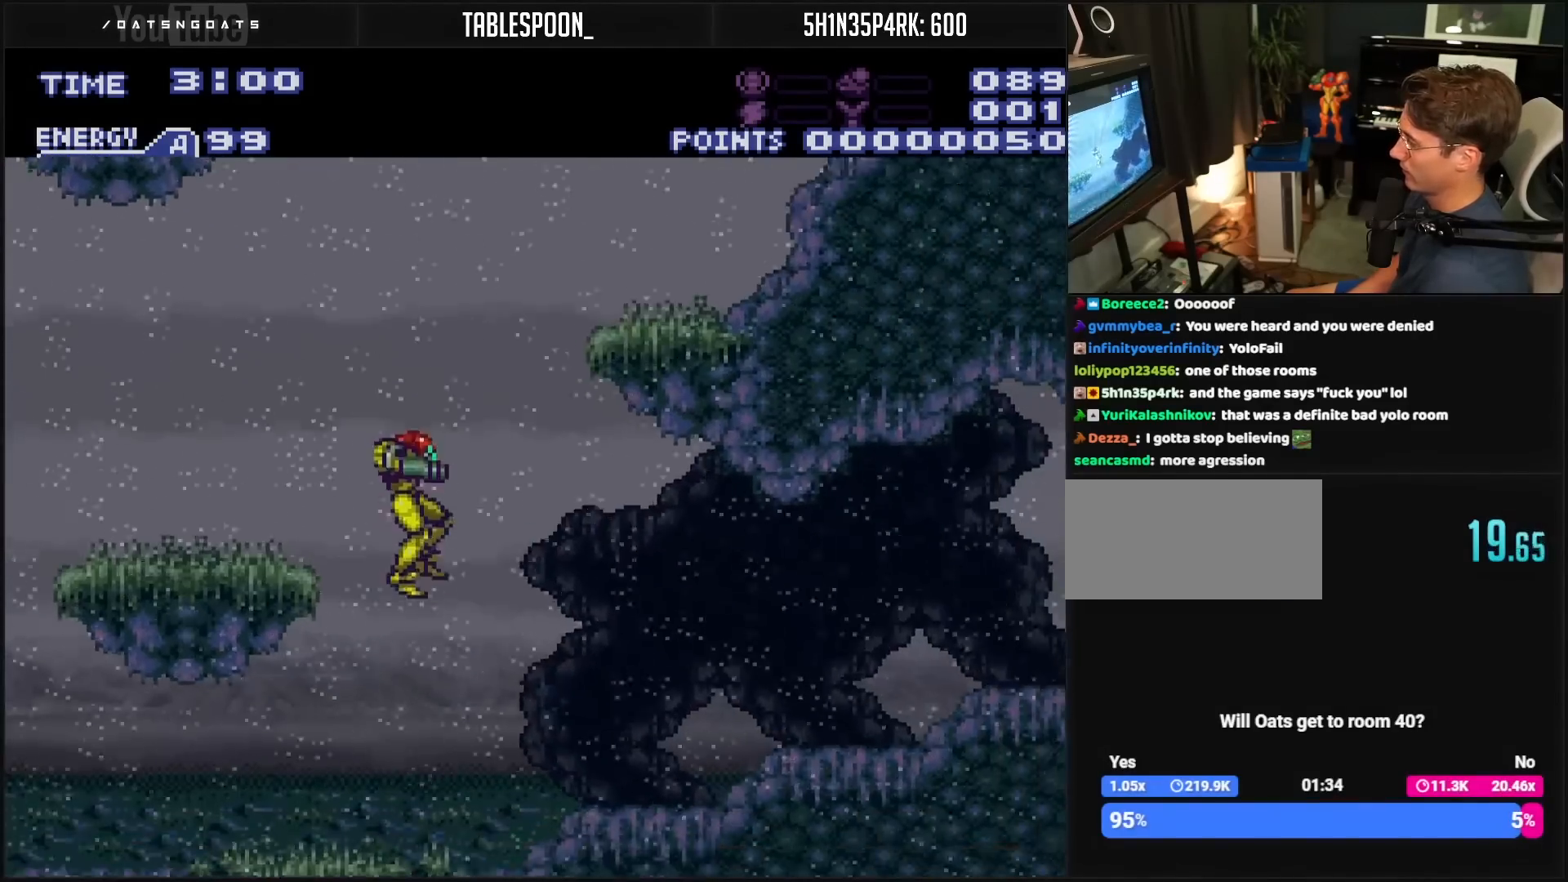
{"buttons": ["B", "R1", "DPAD_RIGHT"], "events": [[17, "B", "down"], [500, "R1", "down"]]}
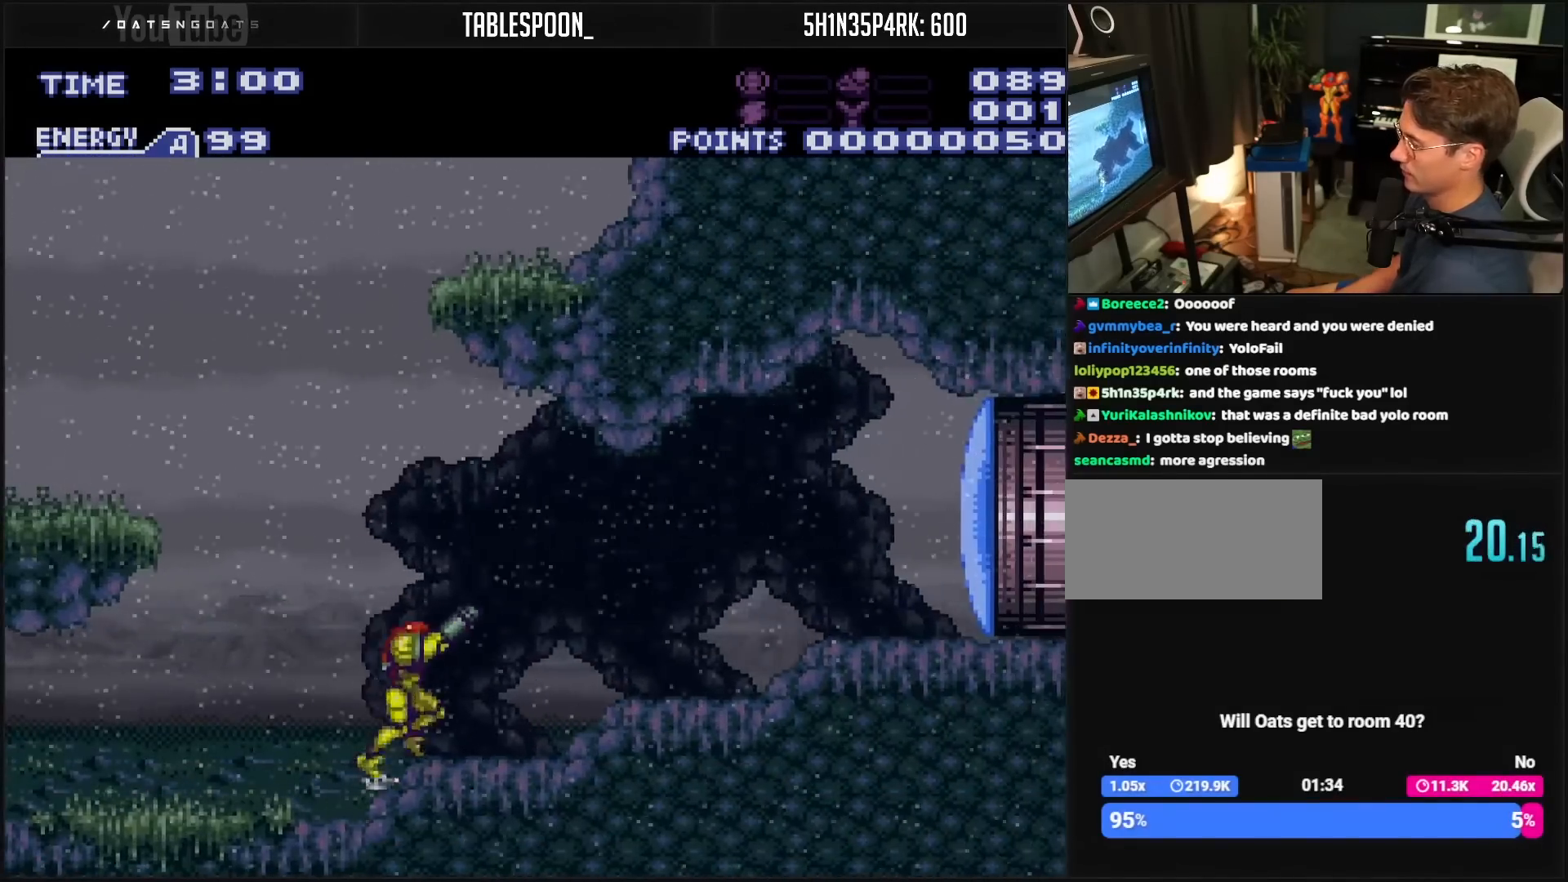
{"buttons": ["B", "DPAD_LEFT"], "events": [[33, "R1", "up"], [117, "DPAD_RIGHT", "up"], [183, "DPAD_LEFT", "down"]]}
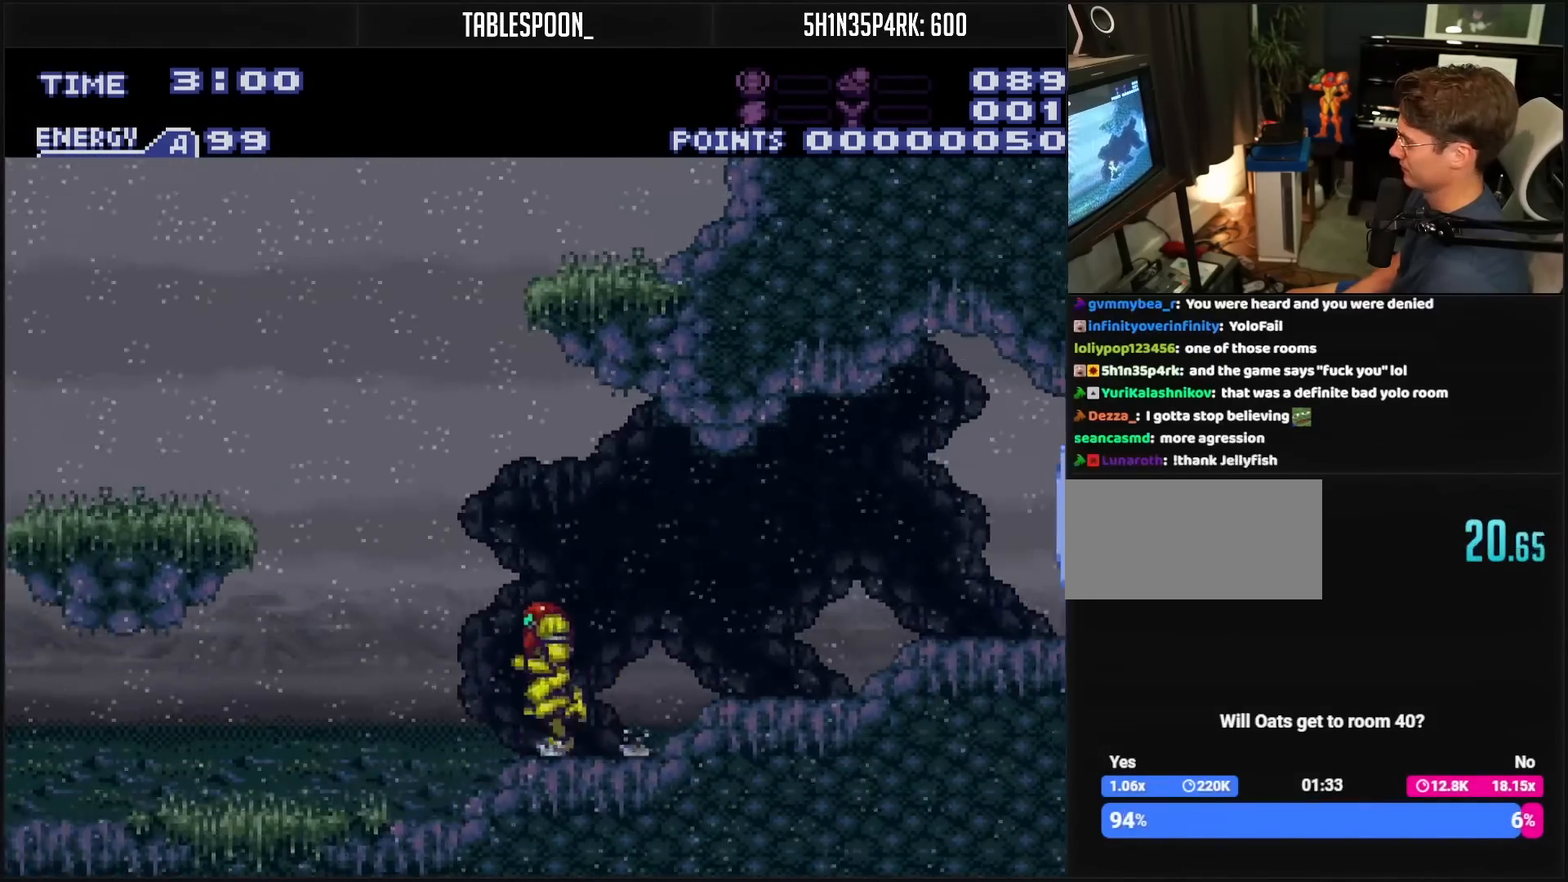
{"buttons": ["DPAD_LEFT"], "events": [[50, "A", "down"], [467, "B", "up"], [483, "A", "up"]]}
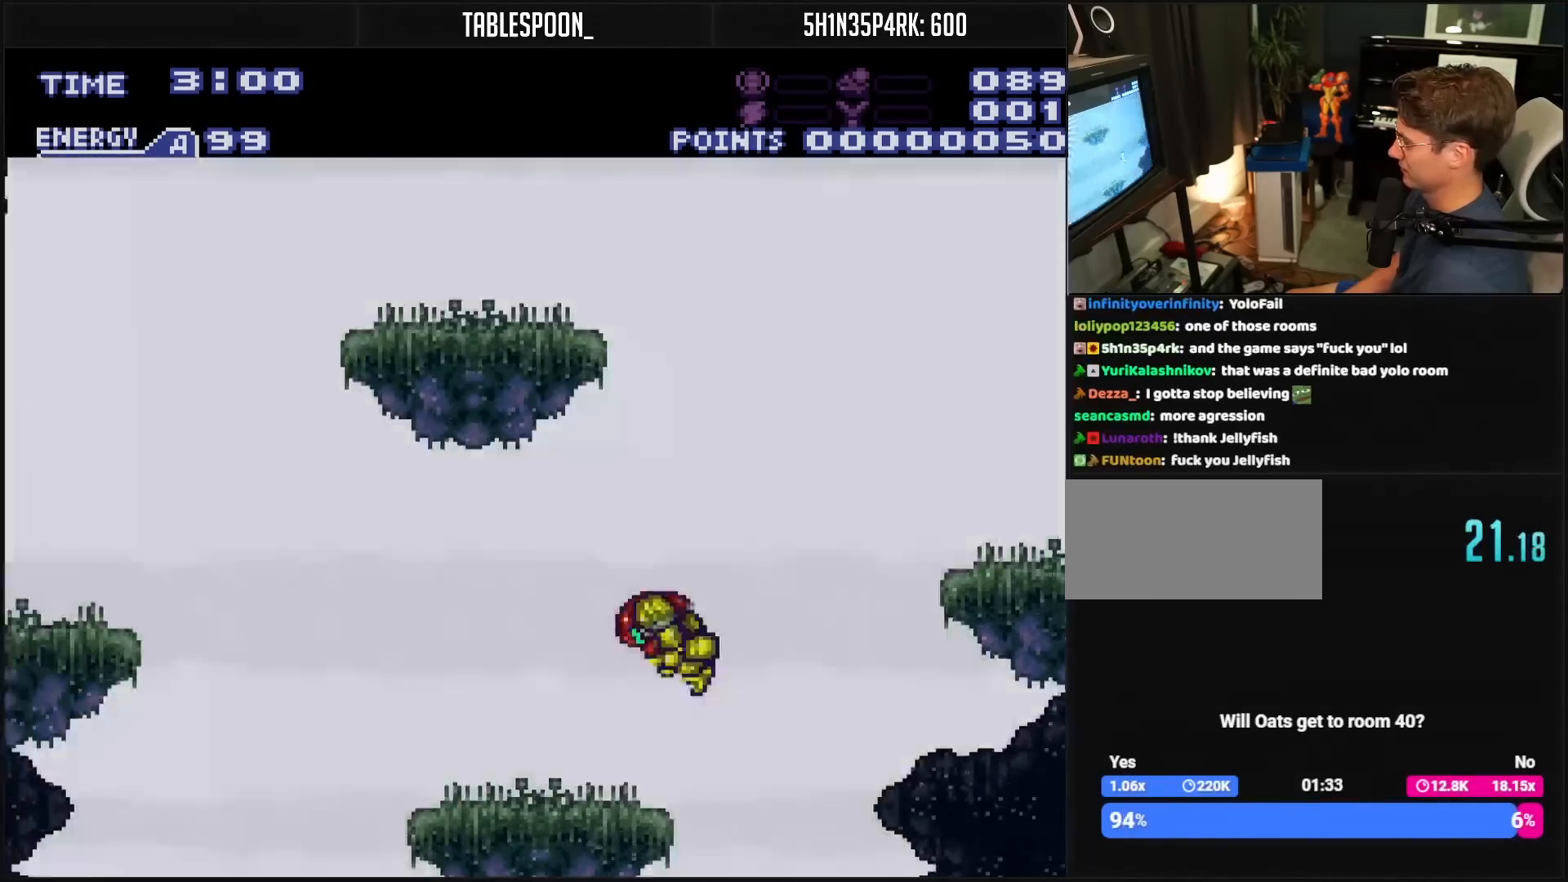
{"buttons": ["DPAD_LEFT"], "events": [[83, "DPAD_LEFT", "up"], [350, "DPAD_LEFT", "down"], [467, "A", "down"], [500, "A", "up"]]}
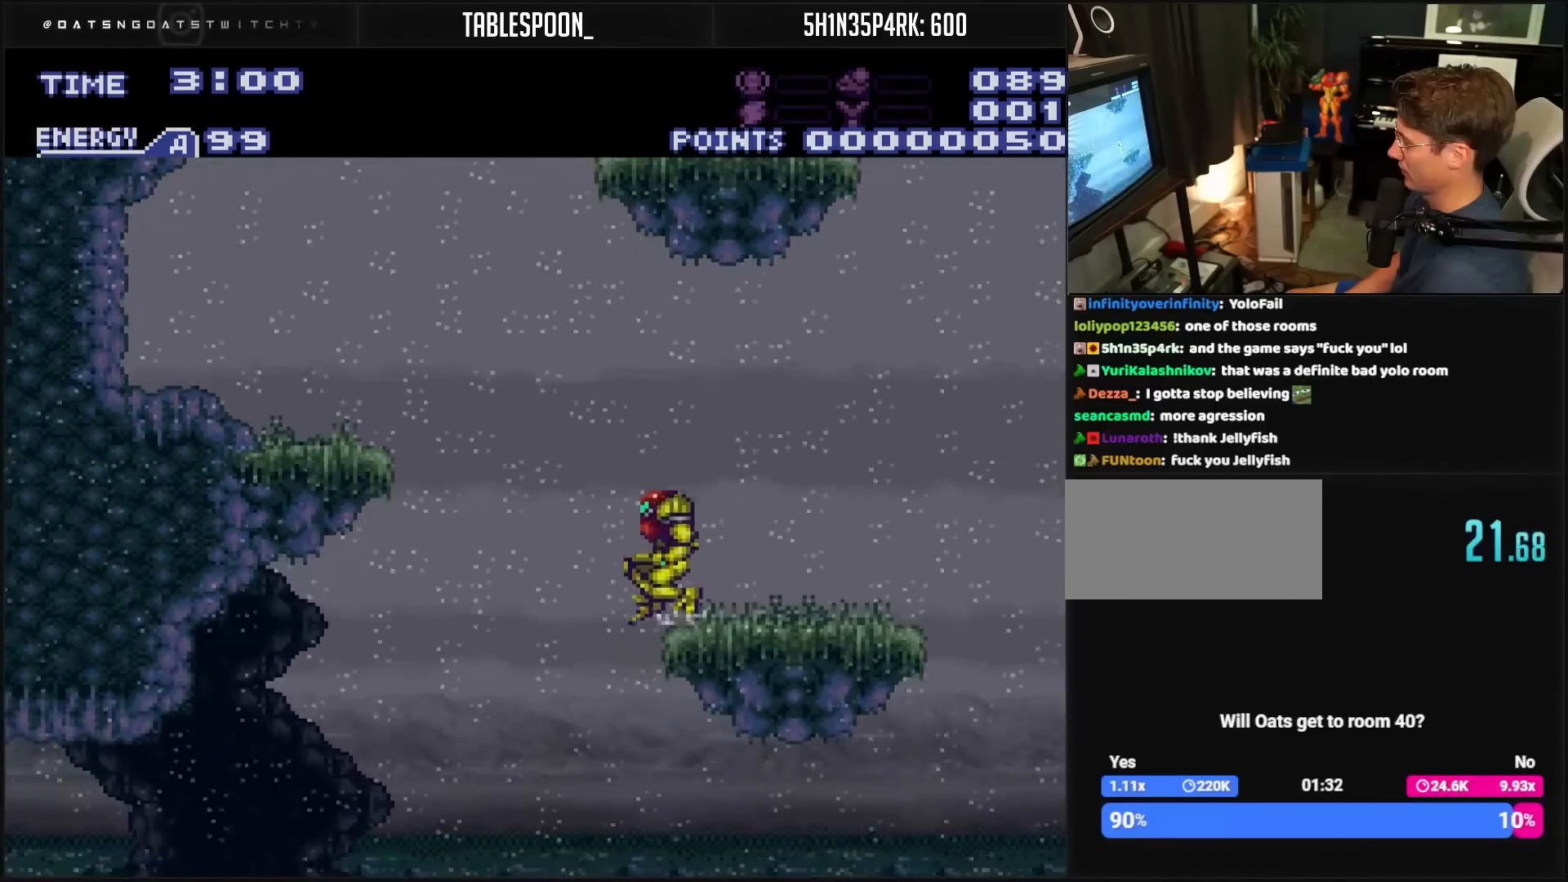
{"buttons": ["B", "DPAD_LEFT"], "events": [[200, "B", "down"], [267, "B", "up"], [400, "B", "down"]]}